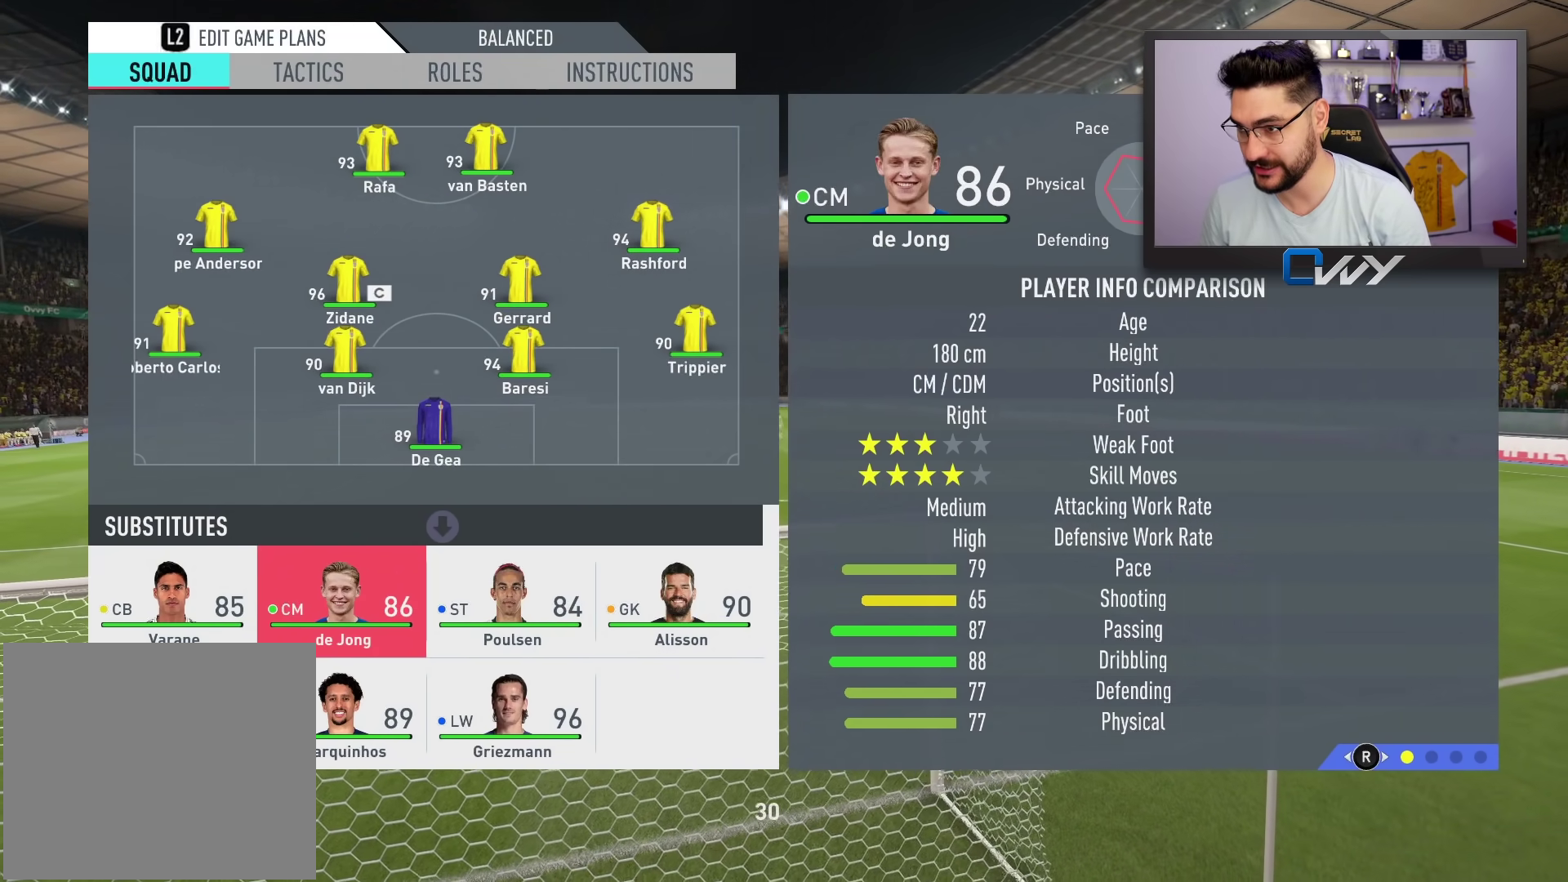
Gameplay with a controller (PlayStation layout); each line is a JSON object with the inputs held at the frame after it. "events" lists button and stick changes between this image and that frame as [ms after this image, input, new state], when the widget could be followed in between.
{"buttons": [], "left_stick": "center", "right_stick": "center", "events": [[250, "left_stick", "up"], [400, "left_stick", "center"]]}
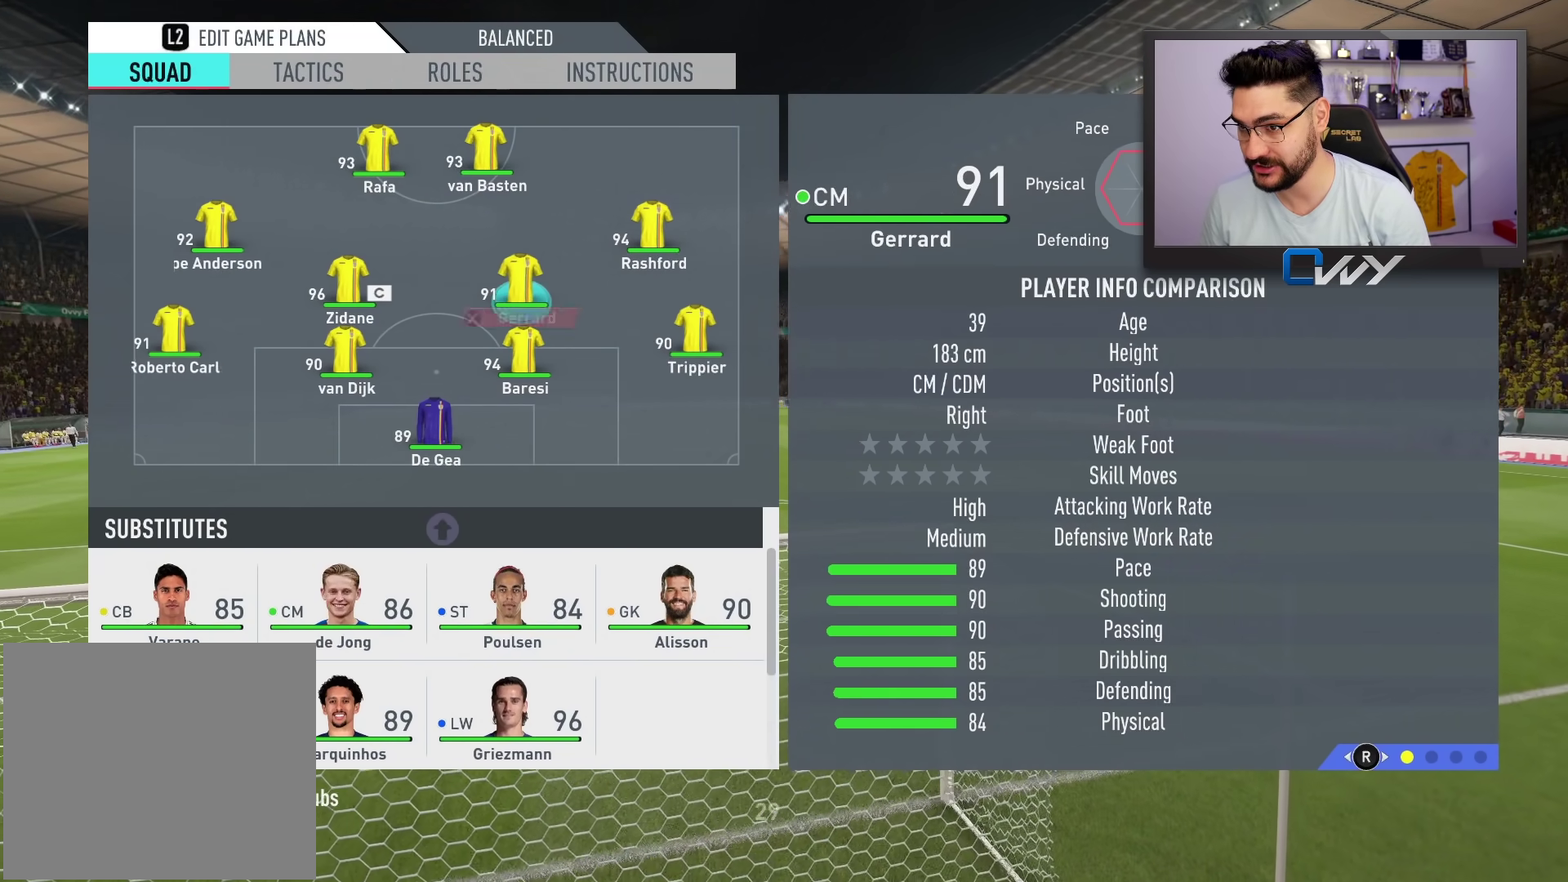
{"buttons": [], "left_stick": "center", "right_stick": "center", "events": [[233, "left_stick", "left"], [383, "left_stick", "center"]]}
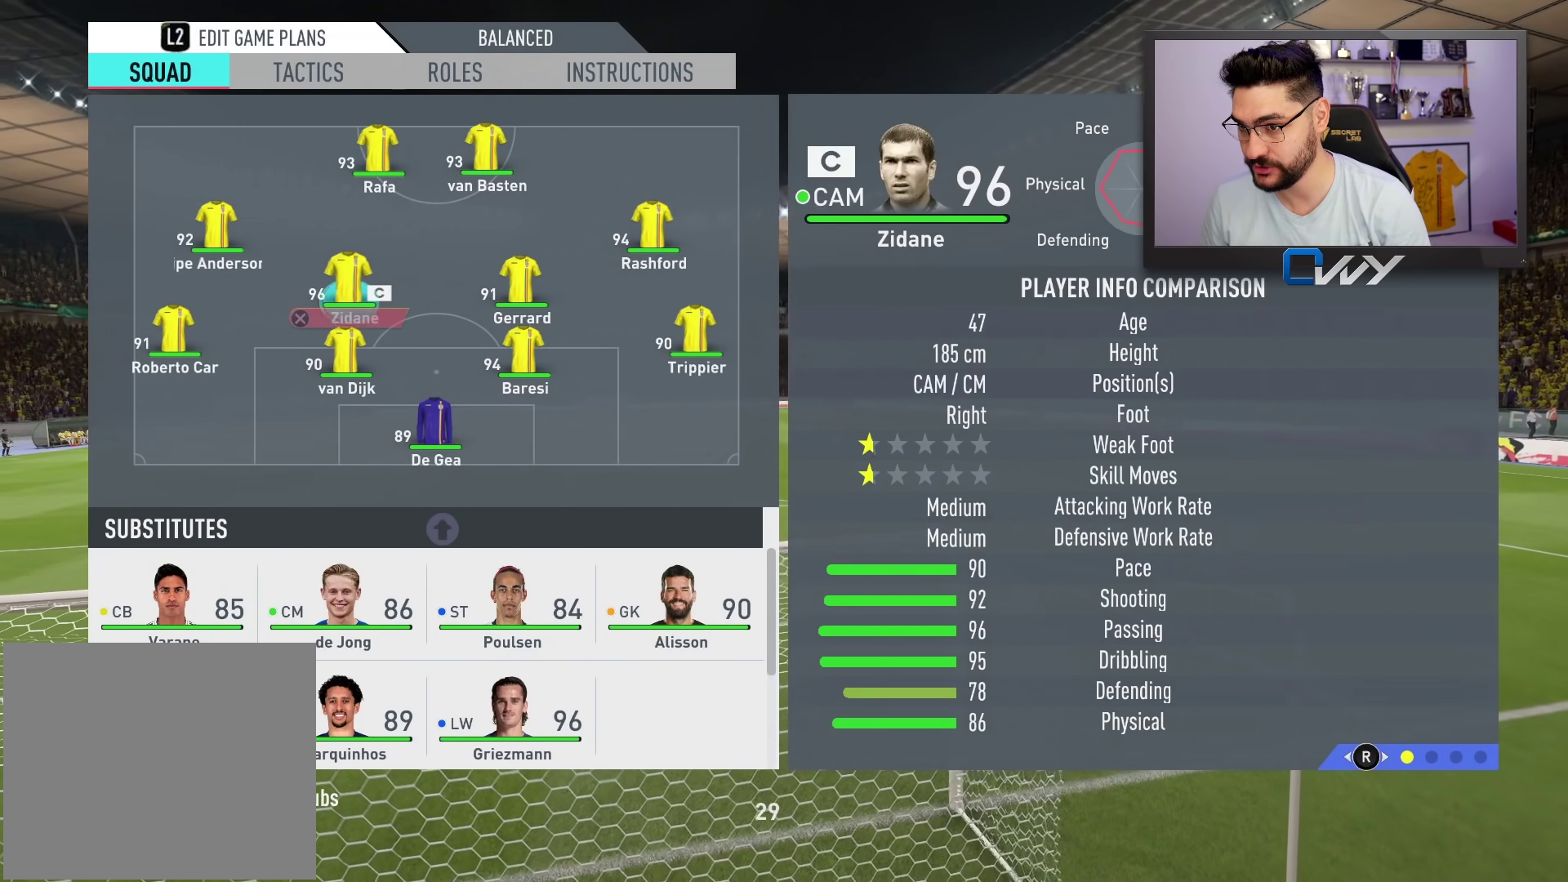
{"buttons": [], "left_stick": "center", "right_stick": "center", "events": [[17, "left_stick", "left"], [133, "left_stick", "center"], [250, "CROSS", "down"], [367, "CROSS", "up"]]}
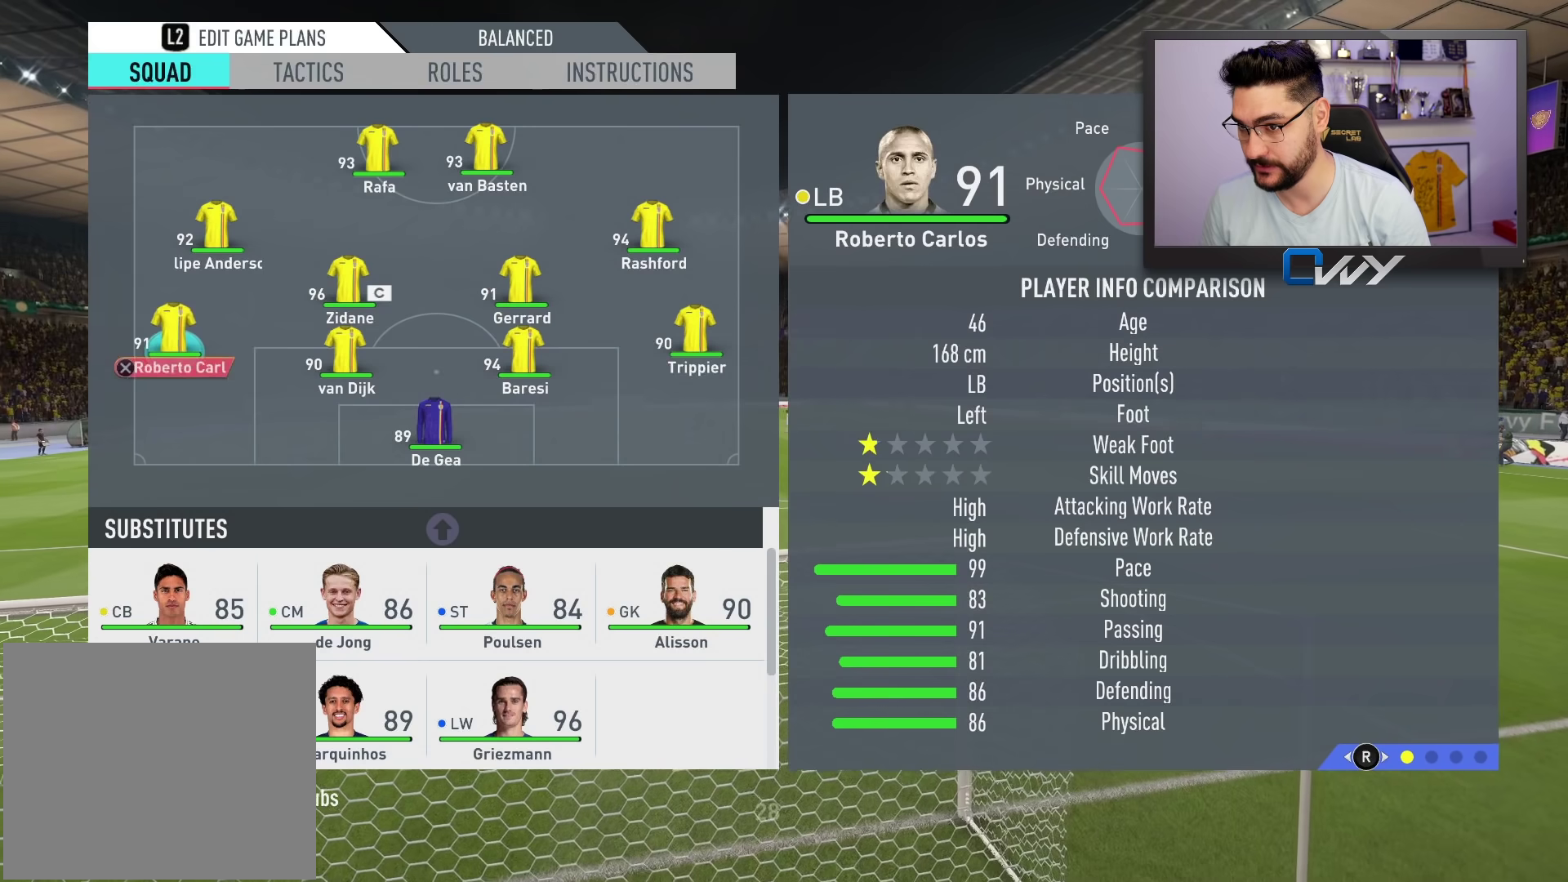
{"buttons": [], "left_stick": "up", "right_stick": "center", "events": [[183, "CROSS", "down"], [267, "CROSS", "up"], [450, "left_stick", "up"]]}
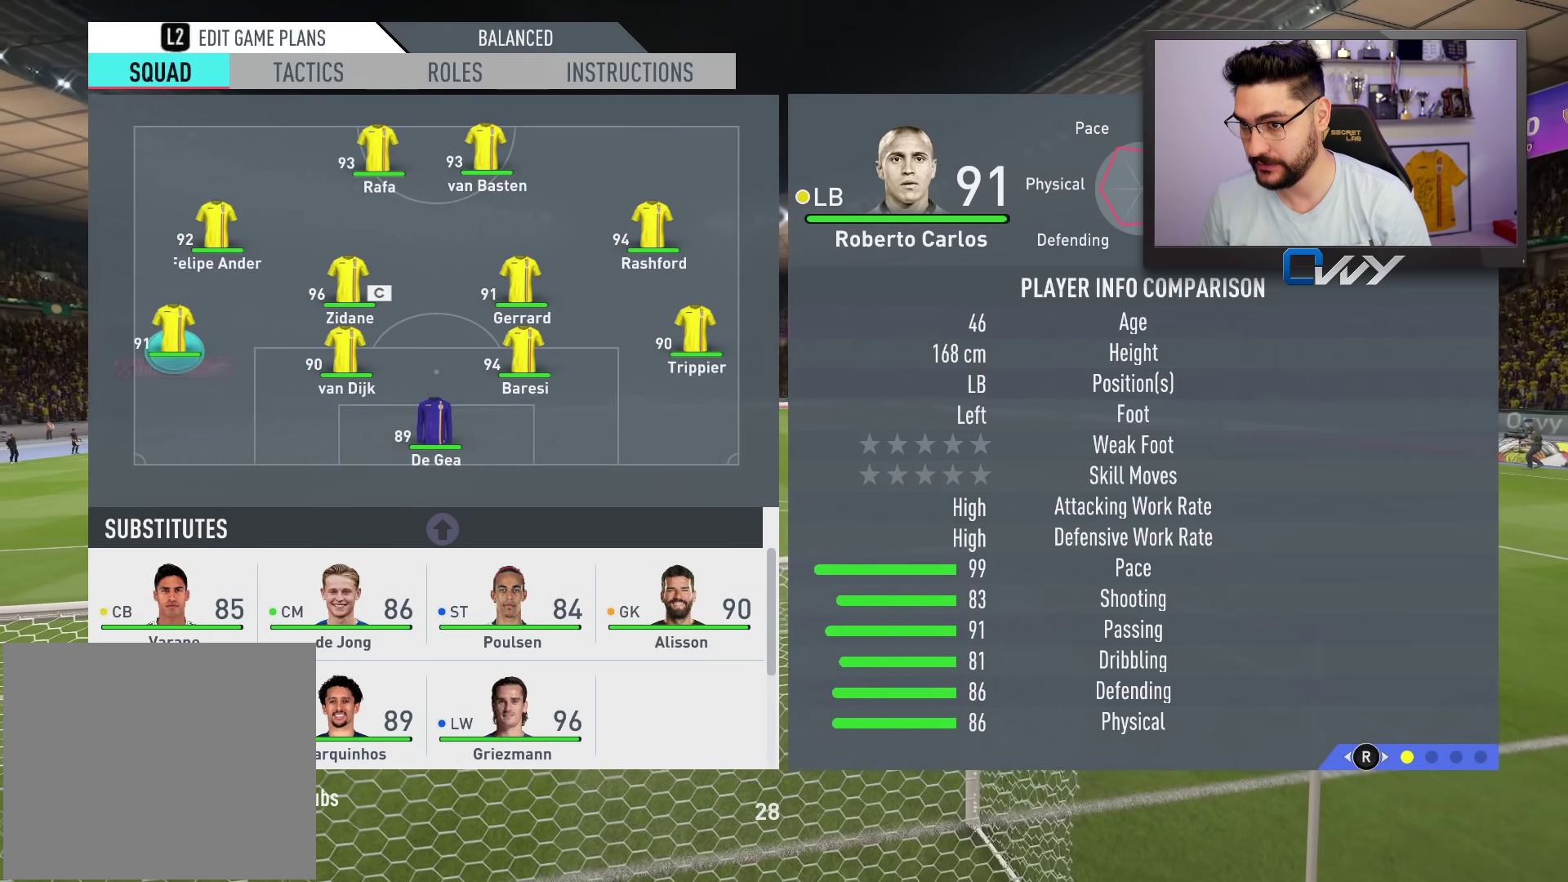
{"buttons": ["CROSS"], "left_stick": "center", "right_stick": "center", "events": [[100, "left_stick", "center"], [450, "CROSS", "down"]]}
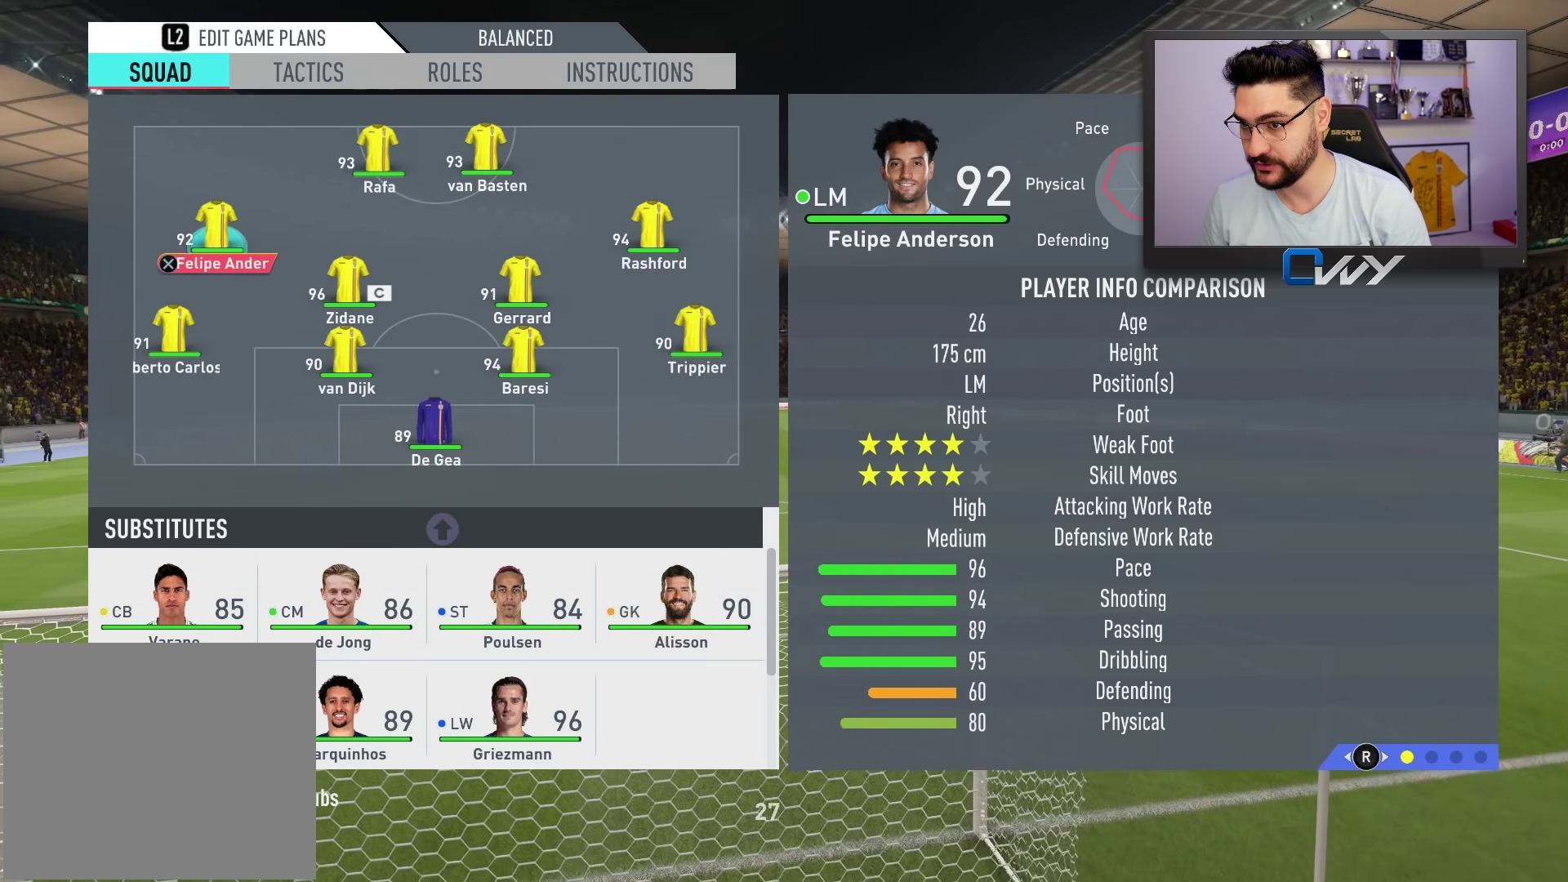
{"buttons": [], "left_stick": "center", "right_stick": "center", "events": [[50, "CROSS", "up"], [133, "left_stick", "right"], [250, "left_stick", "center"], [350, "left_stick", "right"], [450, "left_stick", "center"]]}
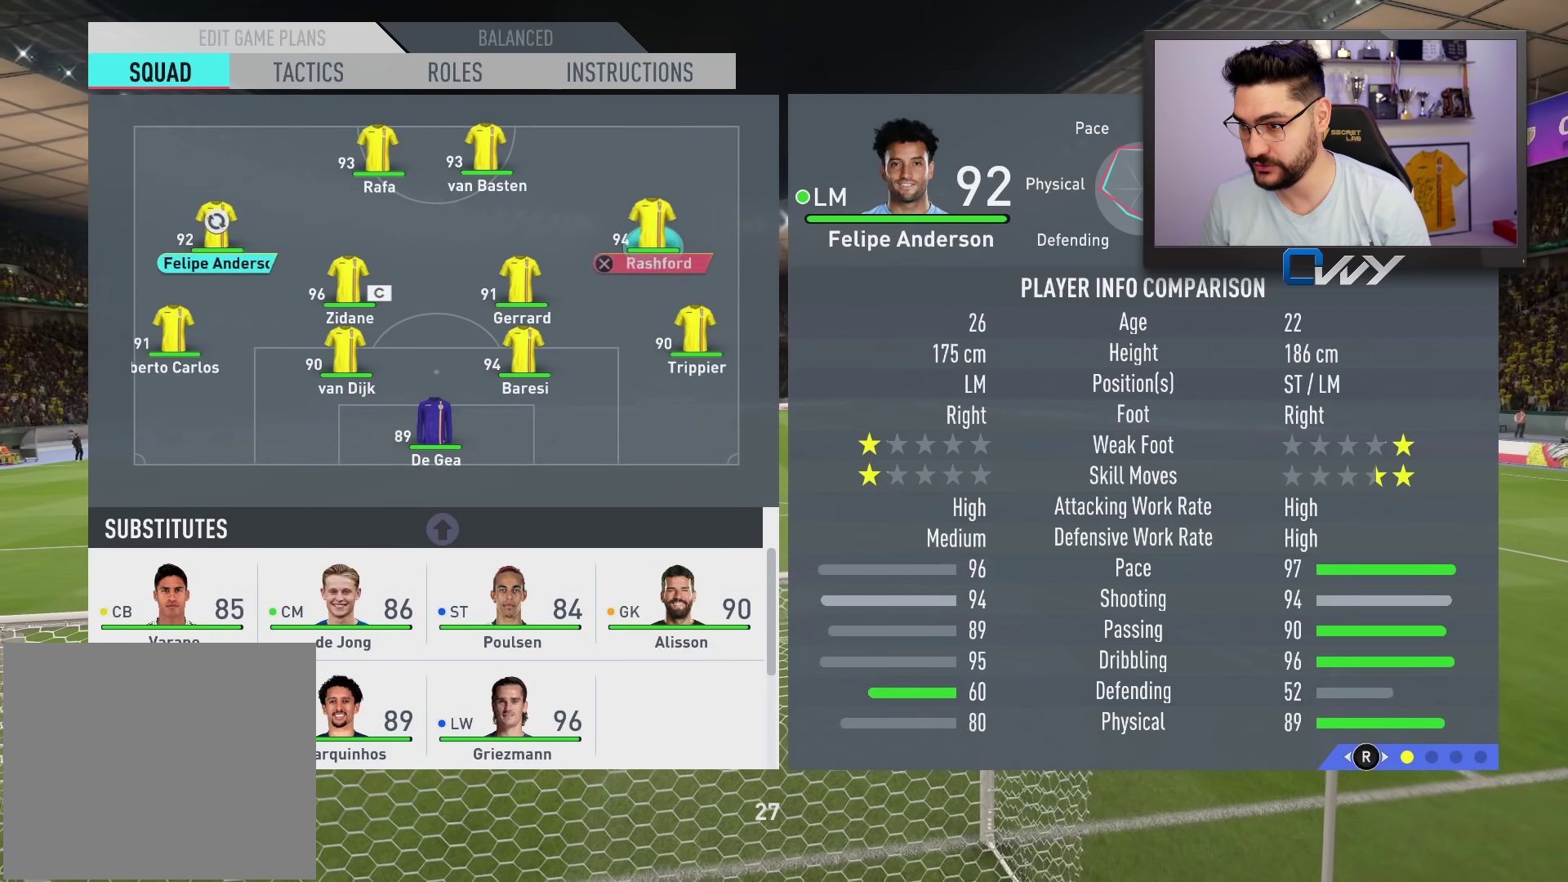
{"buttons": [], "left_stick": "center", "right_stick": "center", "events": [[33, "left_stick", "right"], [150, "left_stick", "center"]]}
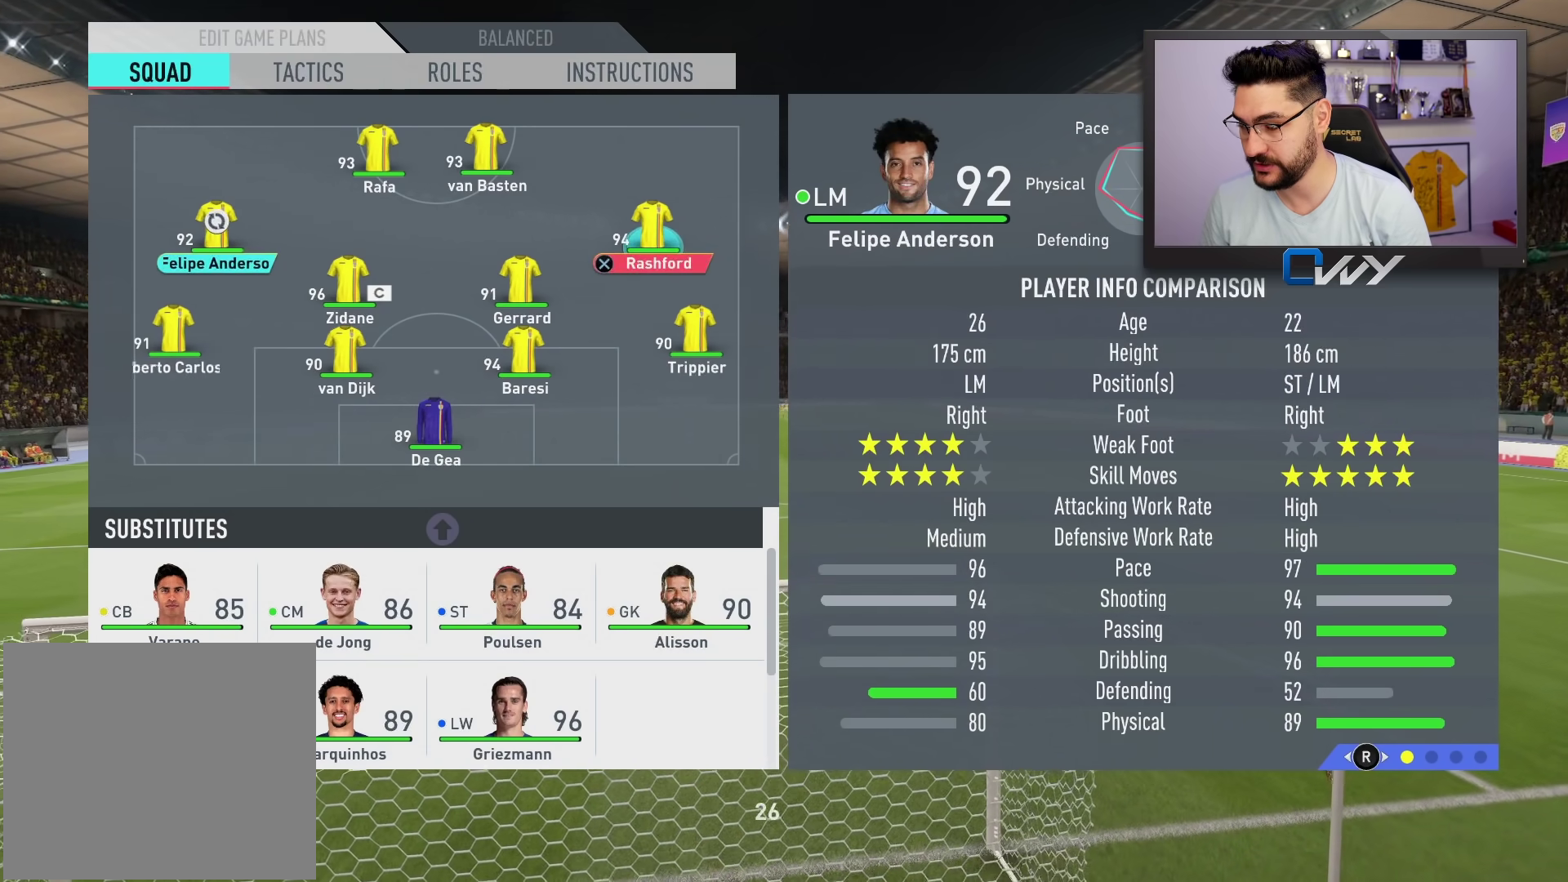
{"buttons": [], "left_stick": "center", "right_stick": "center", "events": [[33, "CROSS", "down"], [183, "CROSS", "up"]]}
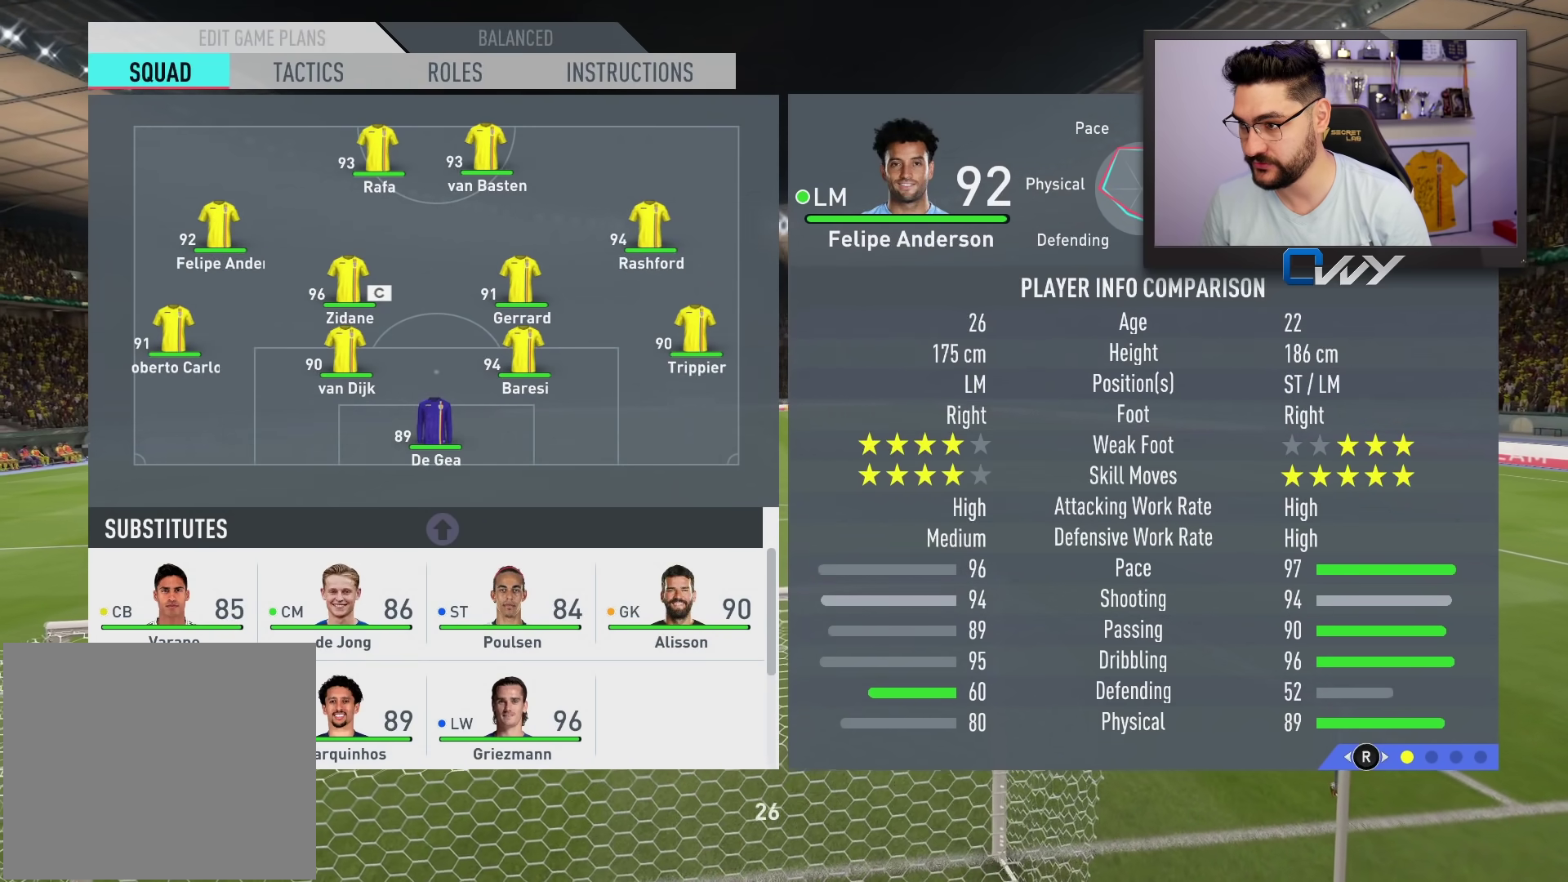
{"buttons": [], "left_stick": "center", "right_stick": "center", "events": [[250, "left_stick", "left"], [383, "left_stick", "center"]]}
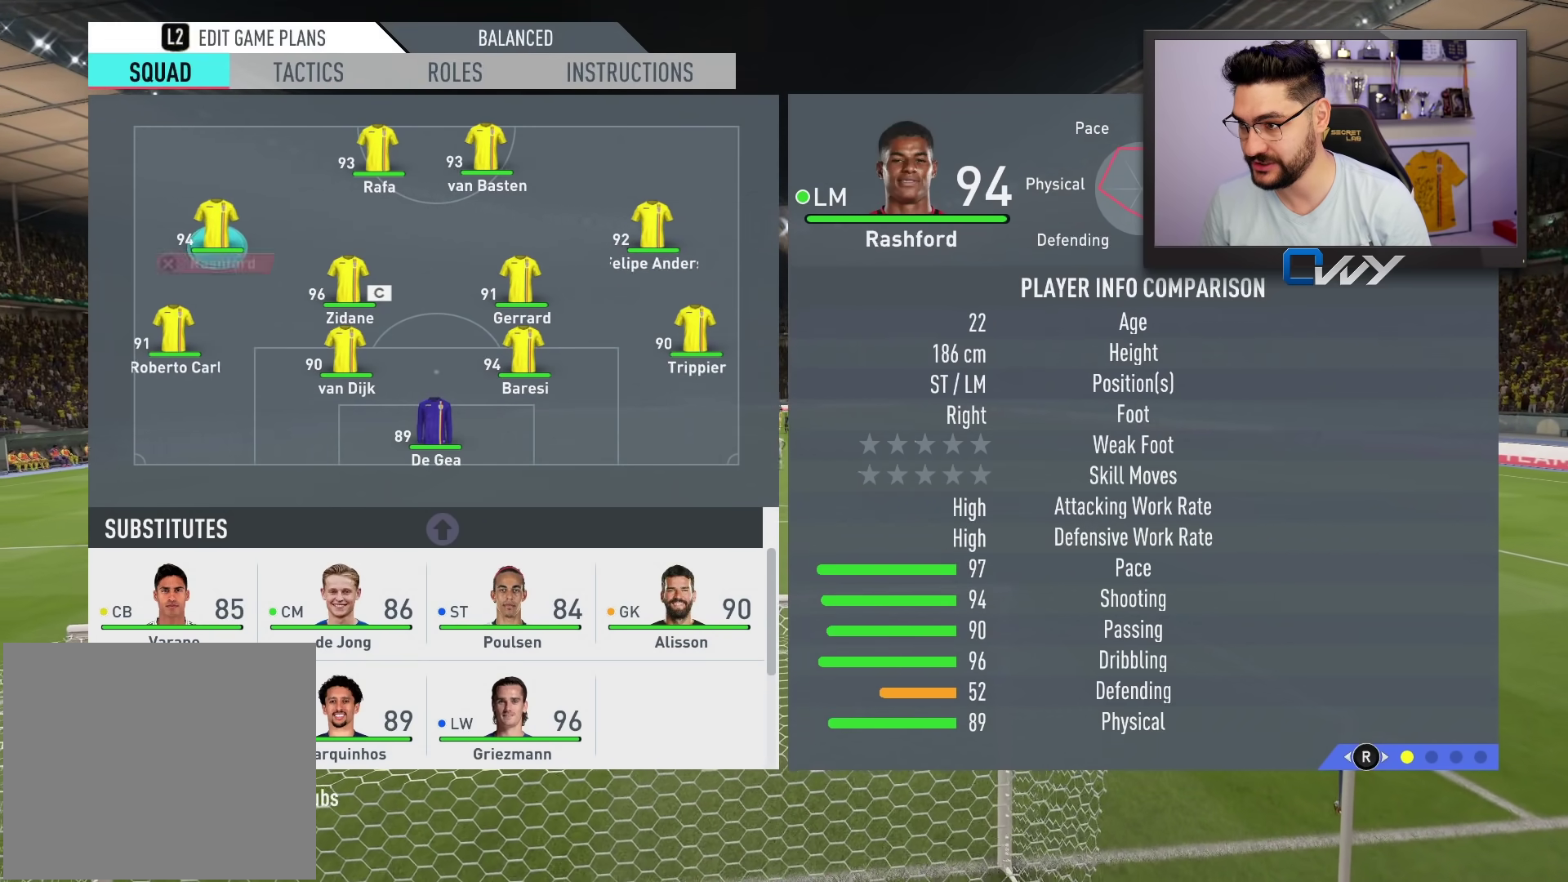
{"buttons": ["CROSS"], "left_stick": "center", "right_stick": "center", "events": [[33, "left_stick", "left"], [167, "left_stick", "center"], [500, "CROSS", "down"]]}
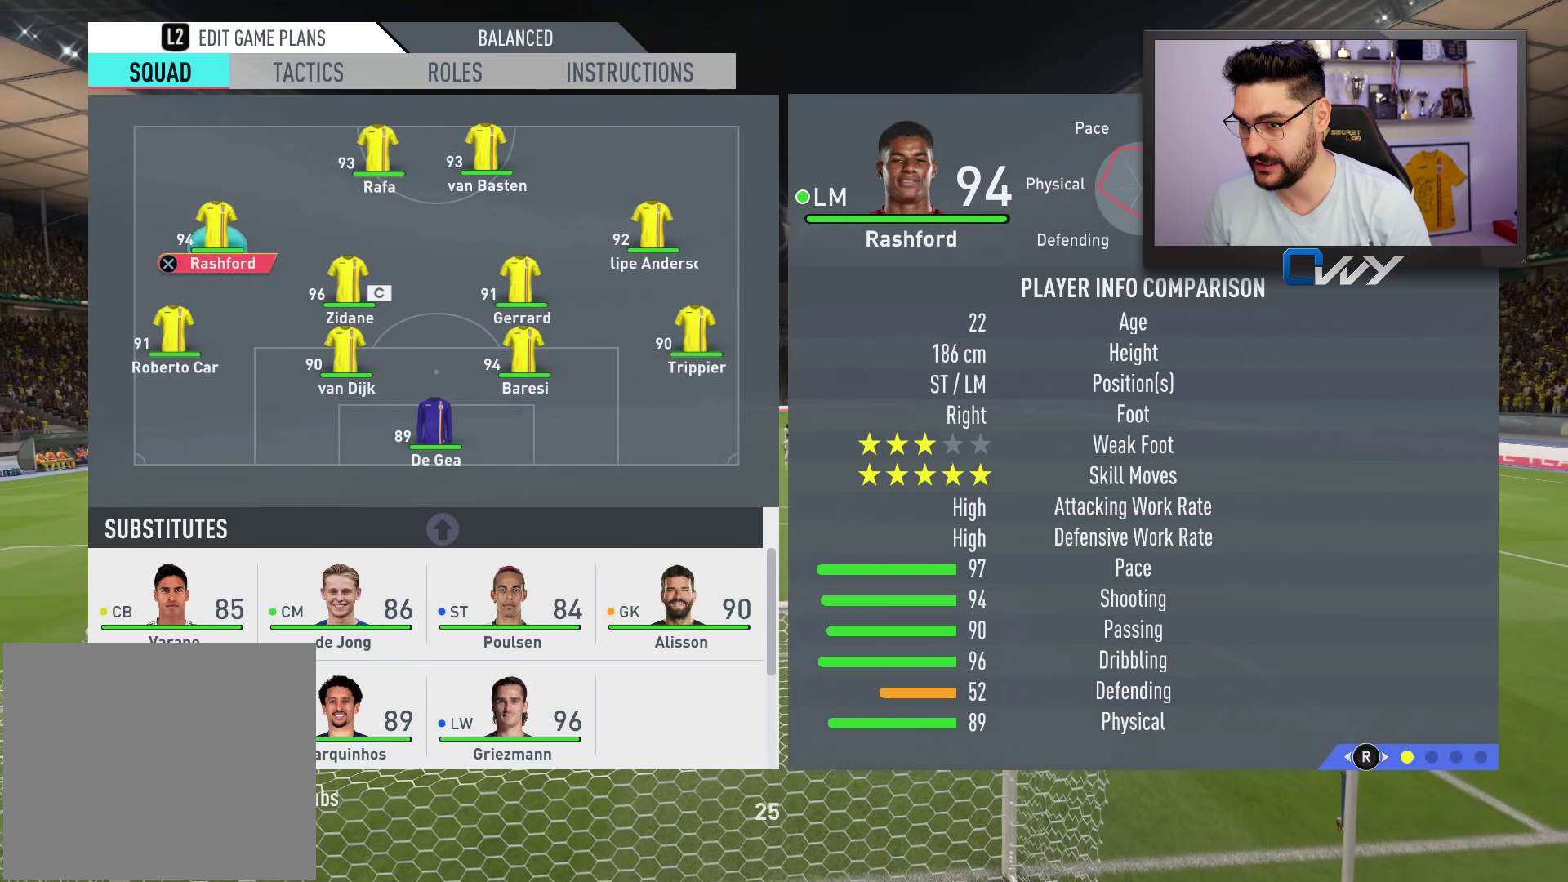
{"buttons": [], "left_stick": "up", "right_stick": "center", "events": [[100, "CROSS", "up"], [133, "left_stick", "right"], [250, "left_stick", "center"], [450, "left_stick", "up"]]}
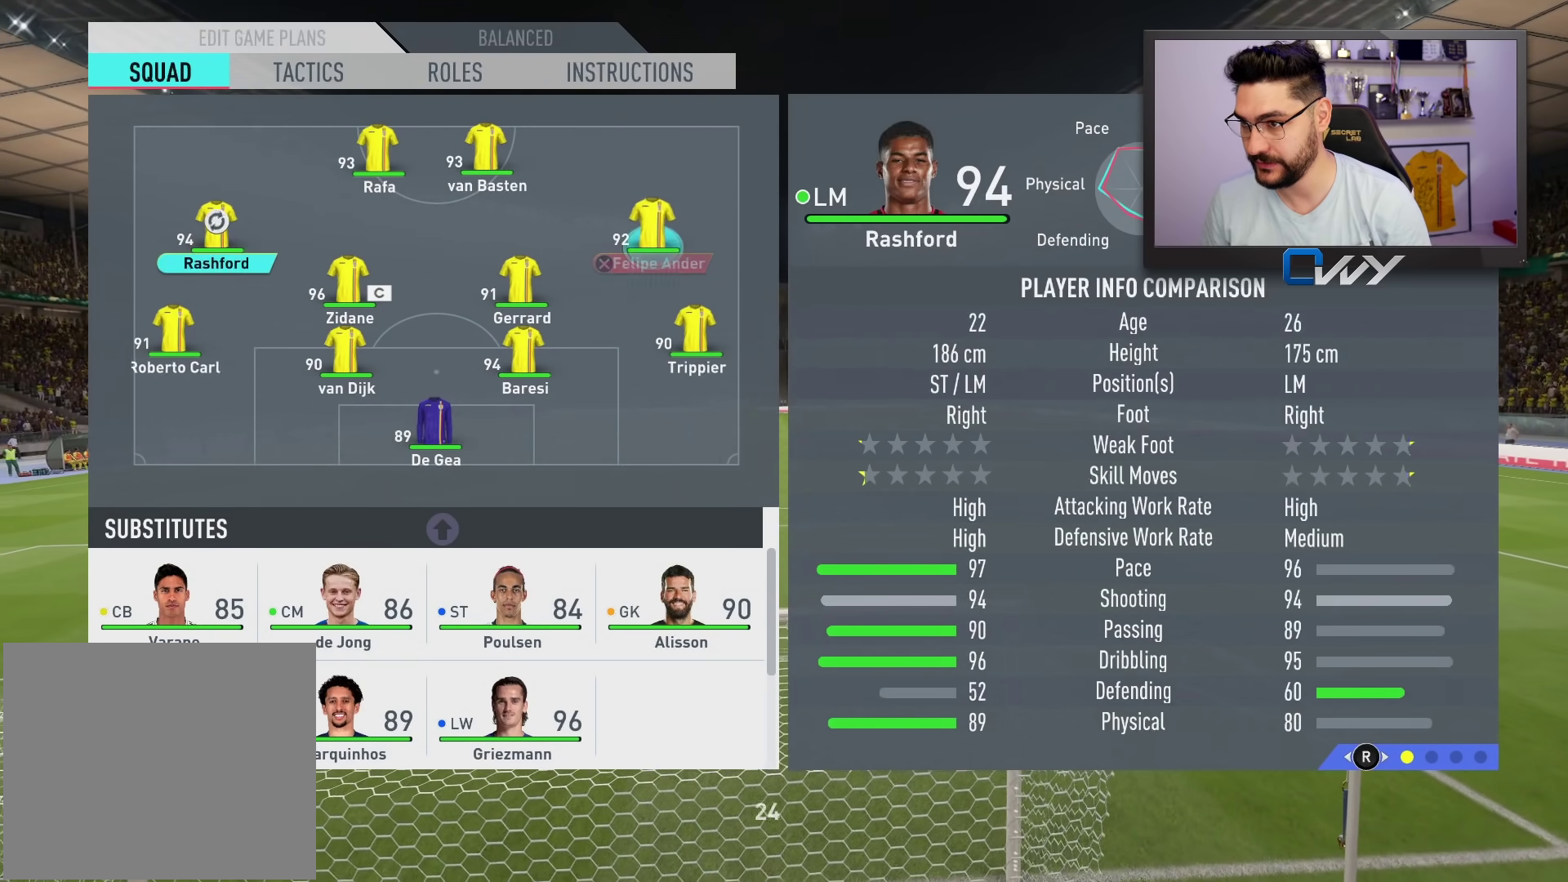
{"buttons": [], "left_stick": "center", "right_stick": "center", "events": [[67, "left_stick", "center"]]}
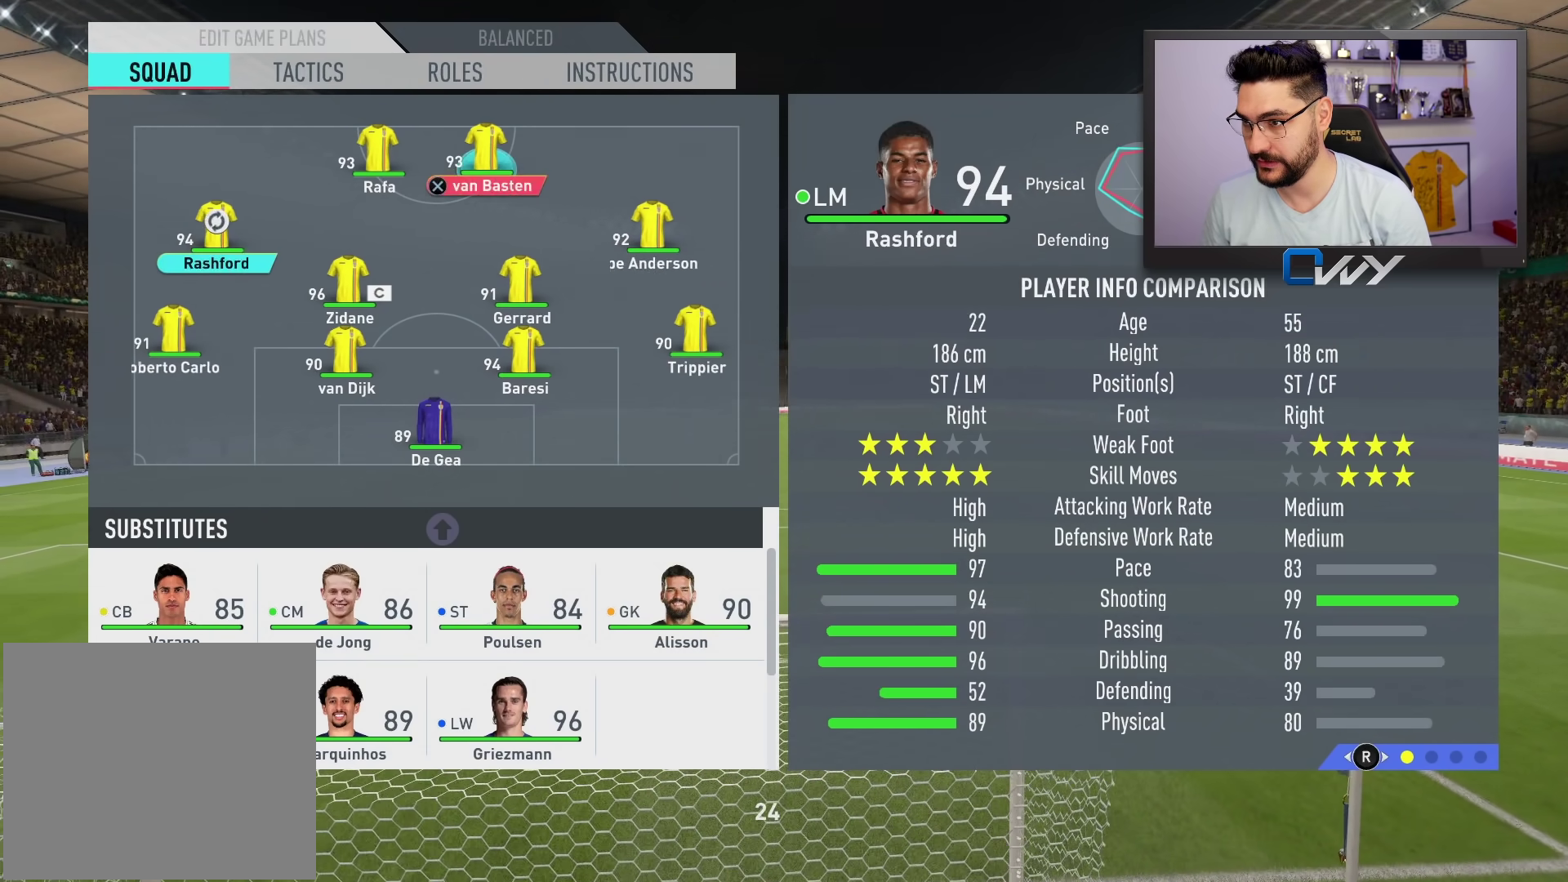
{"buttons": [], "left_stick": "center", "right_stick": "center", "events": [[33, "CROSS", "down"], [133, "CROSS", "up"]]}
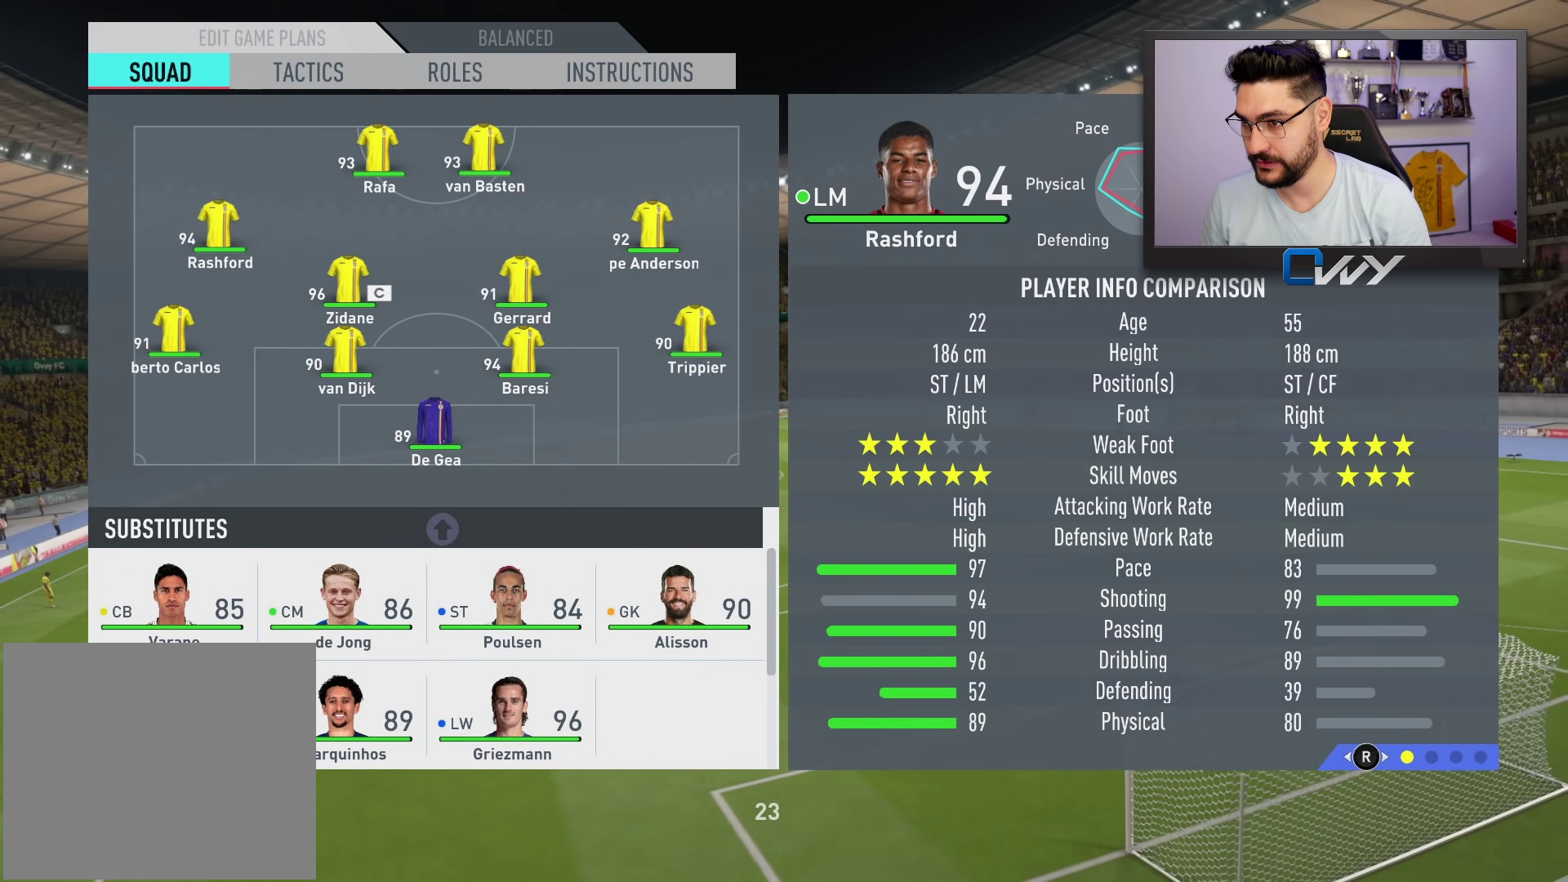
{"buttons": [], "left_stick": "center", "right_stick": "center", "events": [[317, "left_stick", "left"], [450, "left_stick", "center"]]}
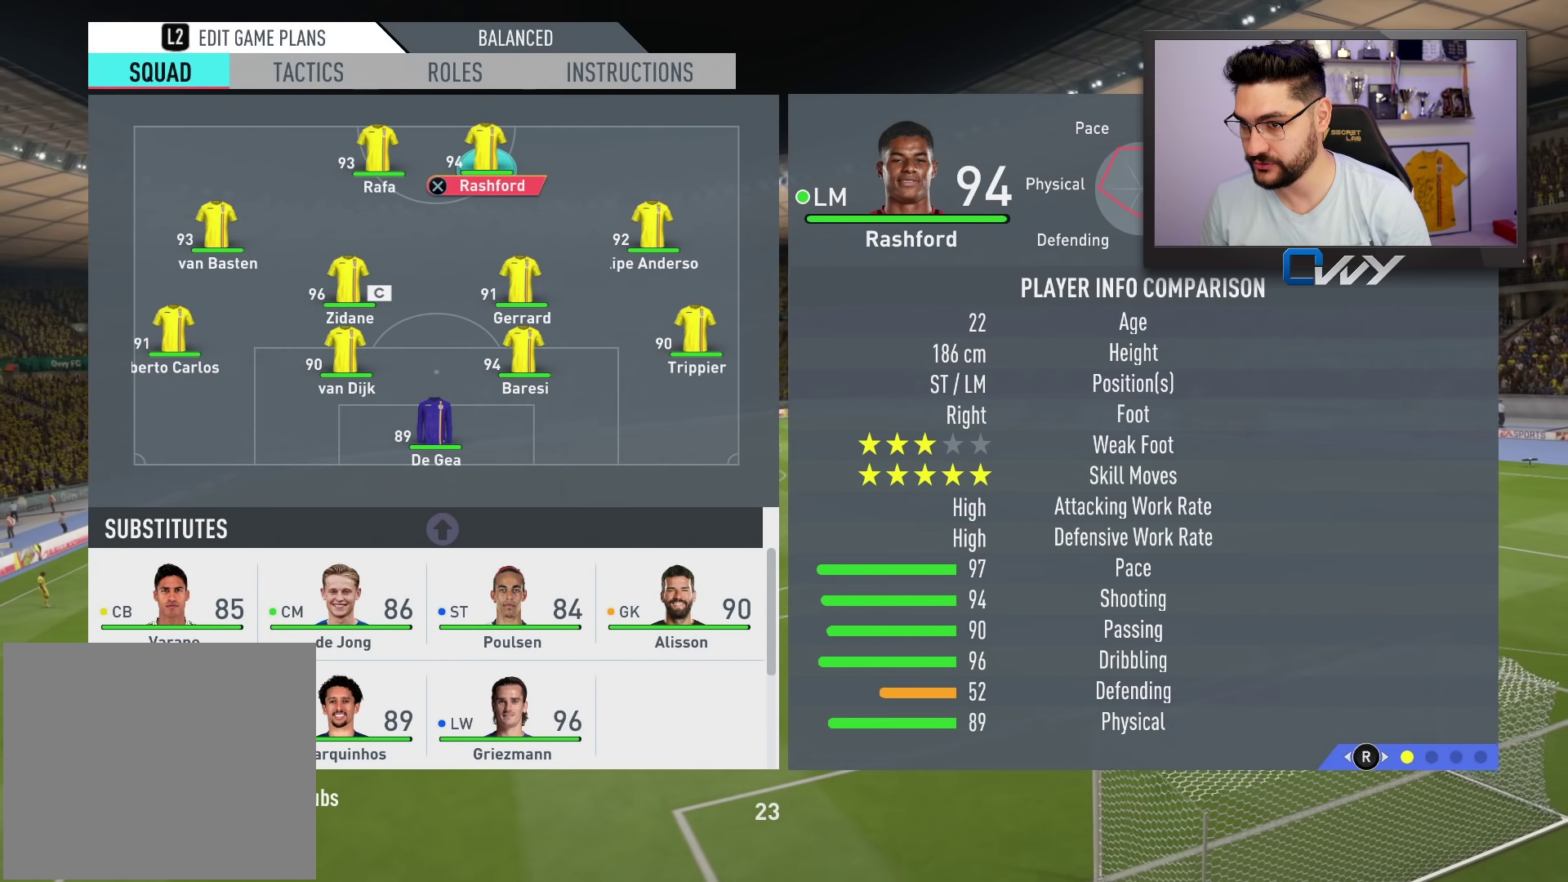
{"buttons": [], "left_stick": "center", "right_stick": "center", "events": [[133, "left_stick", "down-left"], [317, "left_stick", "center"]]}
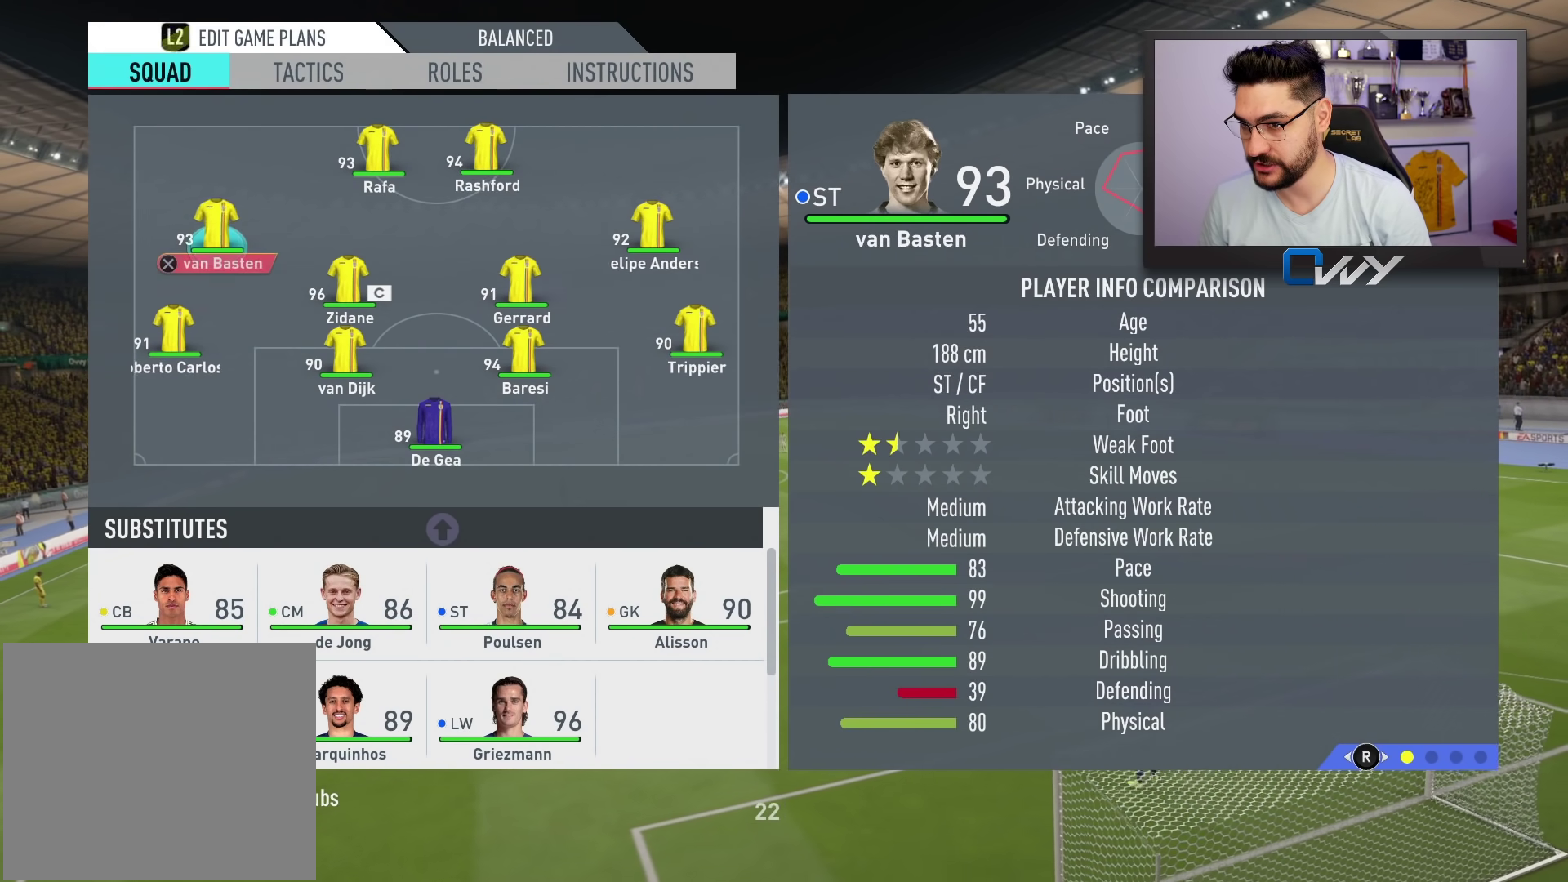
{"buttons": [], "left_stick": "down", "right_stick": "center", "events": [[83, "CROSS", "down"], [183, "CROSS", "up"], [233, "left_stick", "down"], [367, "left_stick", "center"], [433, "left_stick", "down"]]}
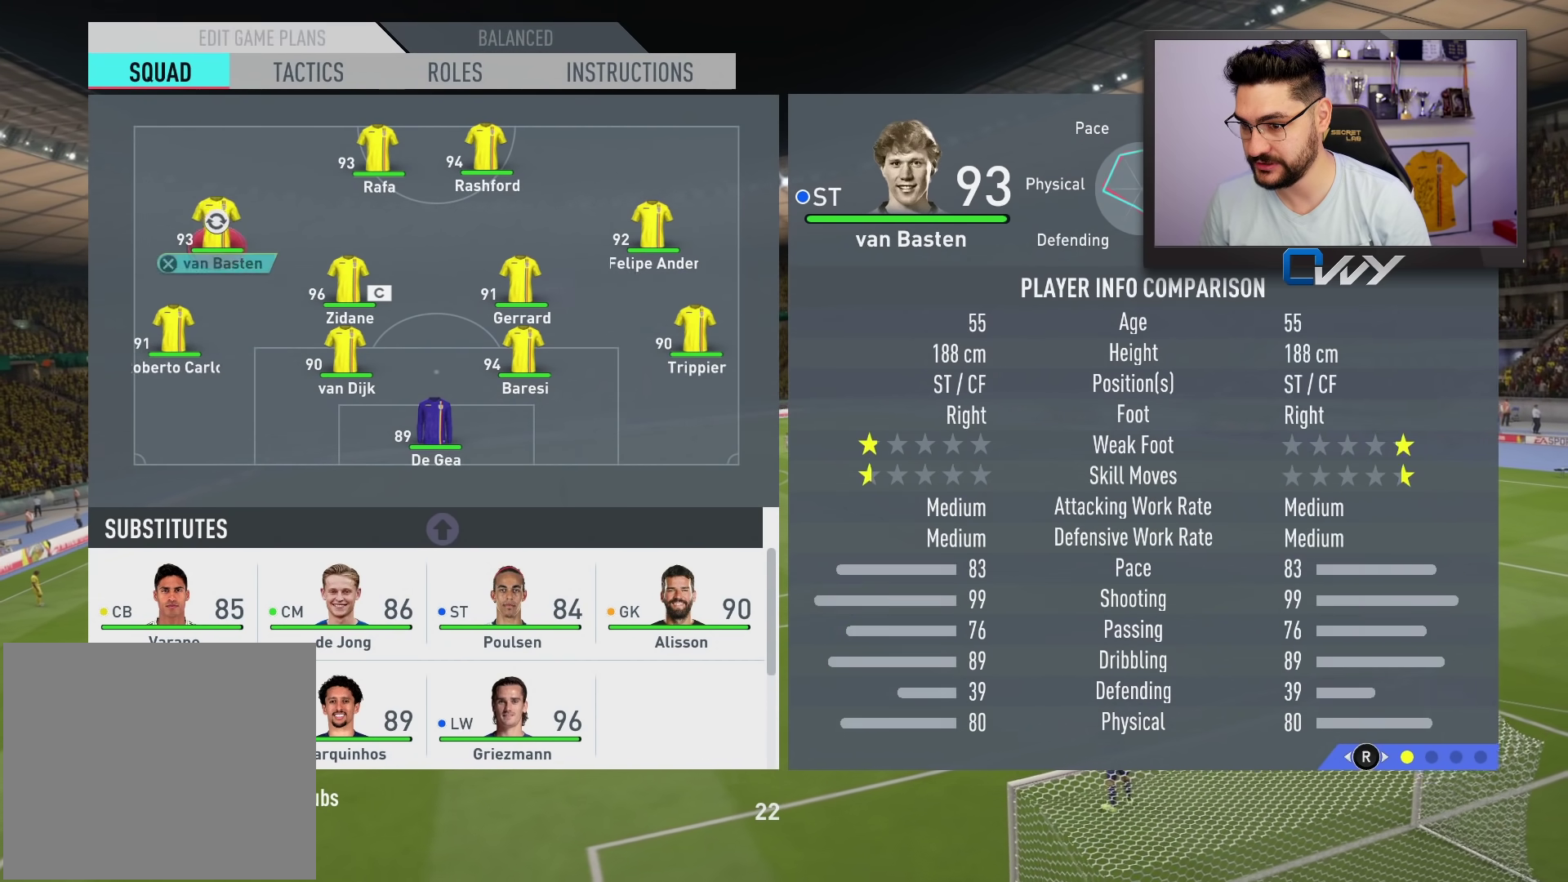
{"buttons": [], "left_stick": "center", "right_stick": "center", "events": [[50, "left_stick", "center"], [117, "left_stick", "down"], [250, "left_stick", "center"], [333, "left_stick", "down-left"], [467, "left_stick", "center"]]}
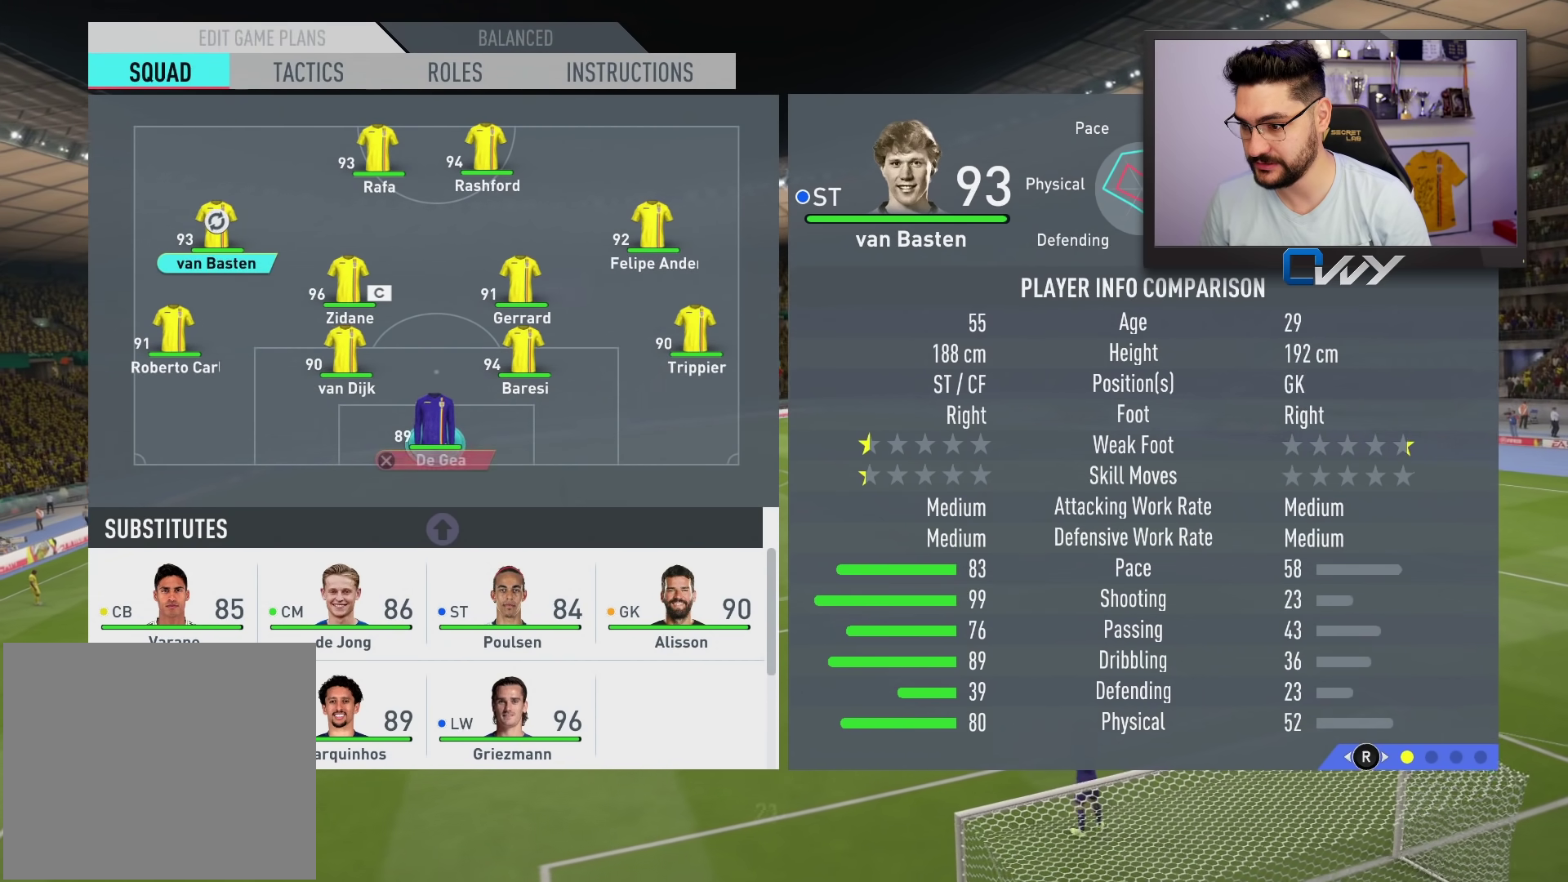
{"buttons": [], "left_stick": "center", "right_stick": "center", "events": []}
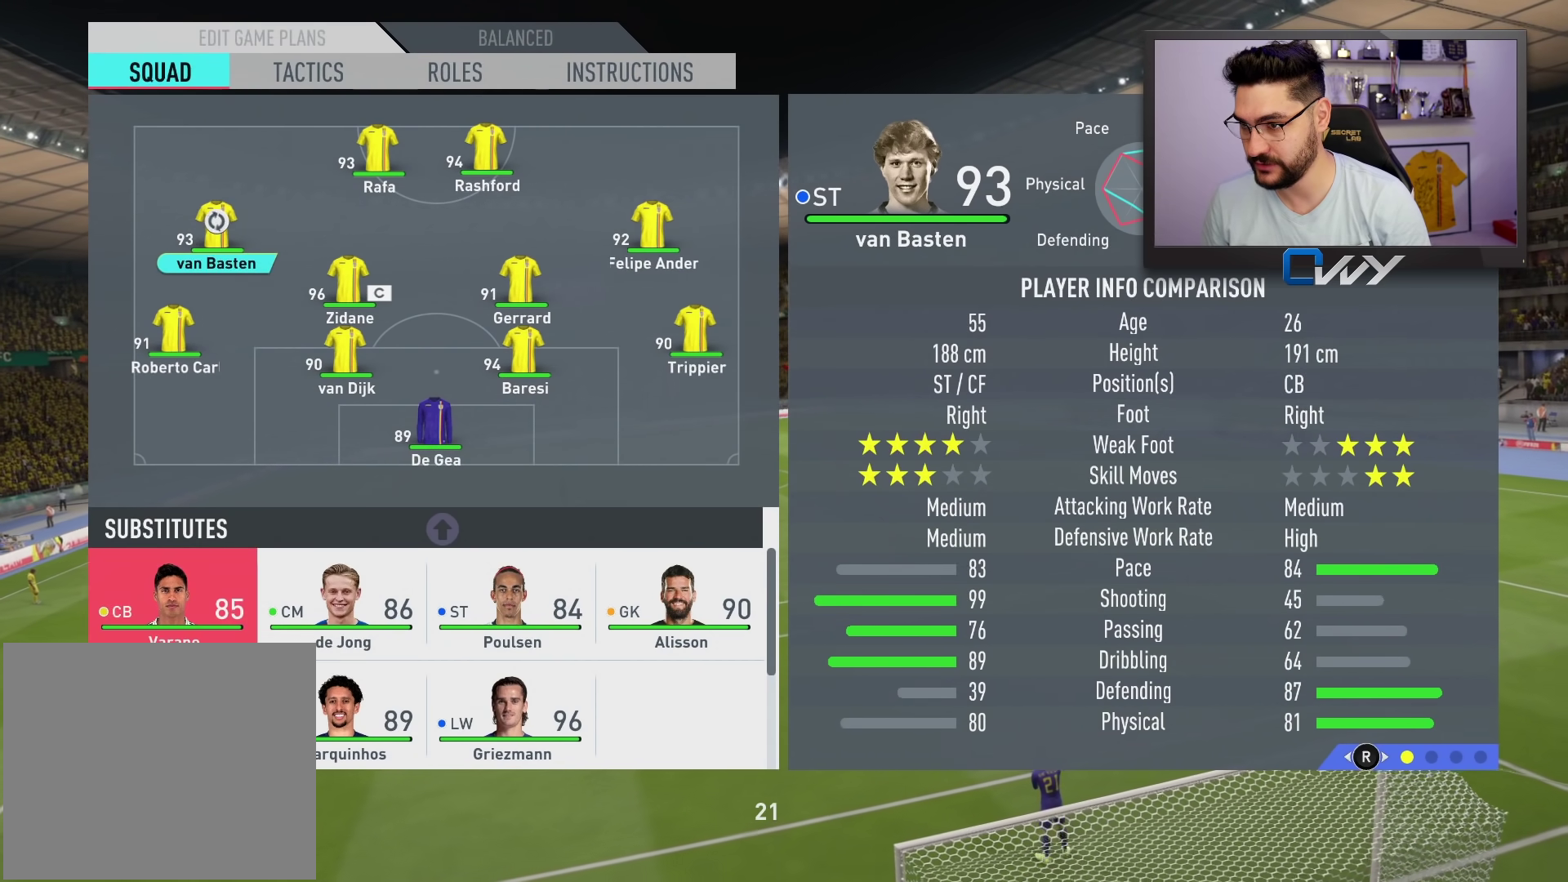
{"buttons": [], "left_stick": "right", "right_stick": "center", "events": [[50, "left_stick", "down-left"], [150, "left_stick", "center"], [450, "left_stick", "right"]]}
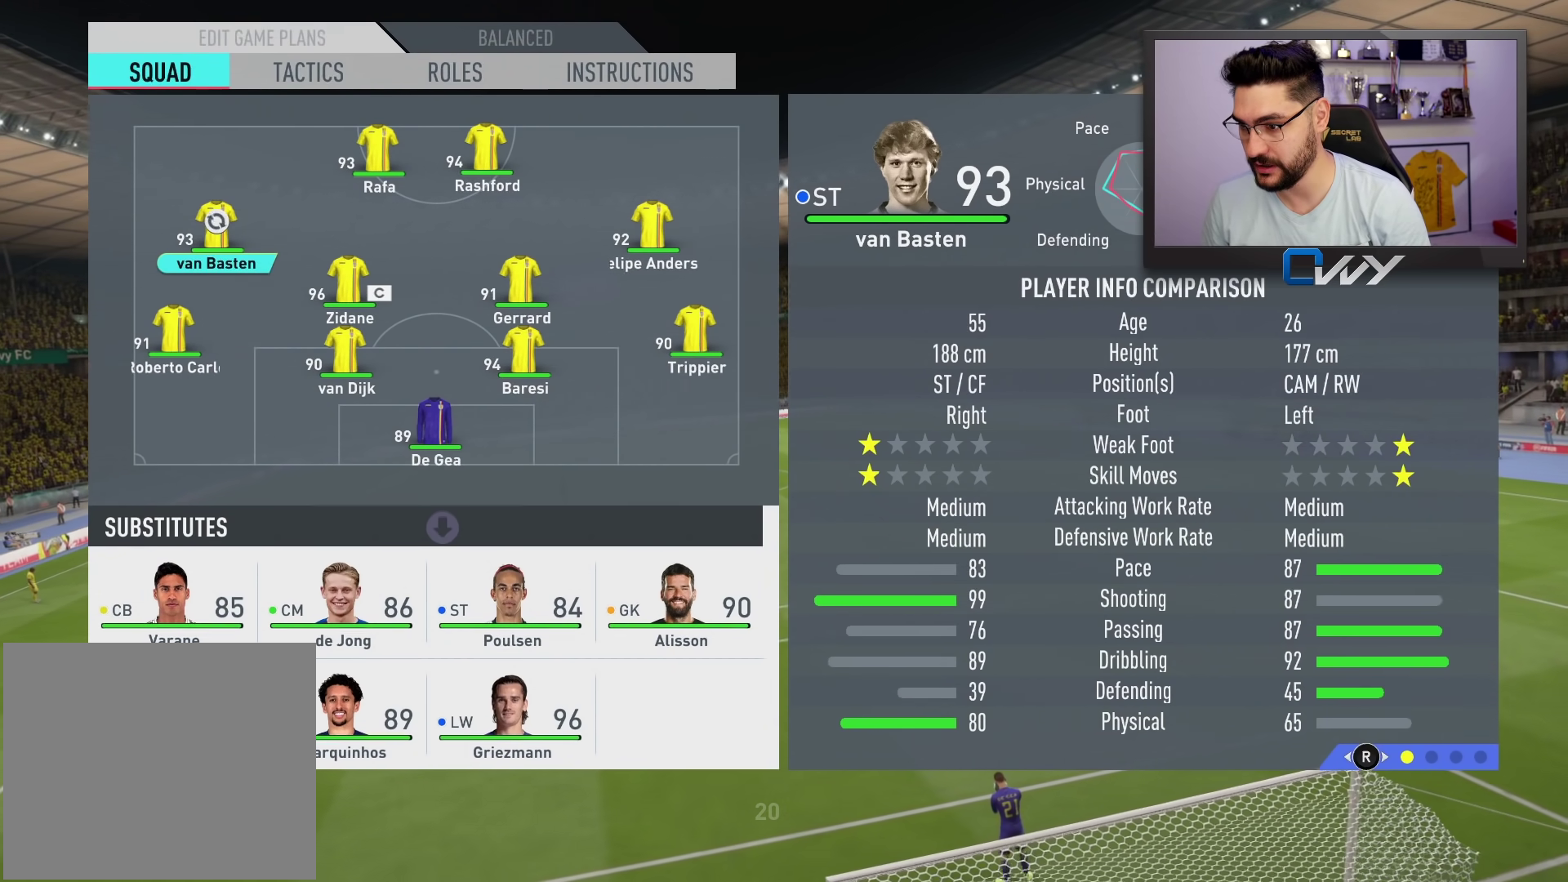
{"buttons": [], "left_stick": "center", "right_stick": "center", "events": [[33, "left_stick", "center"], [133, "left_stick", "right"], [233, "left_stick", "center"]]}
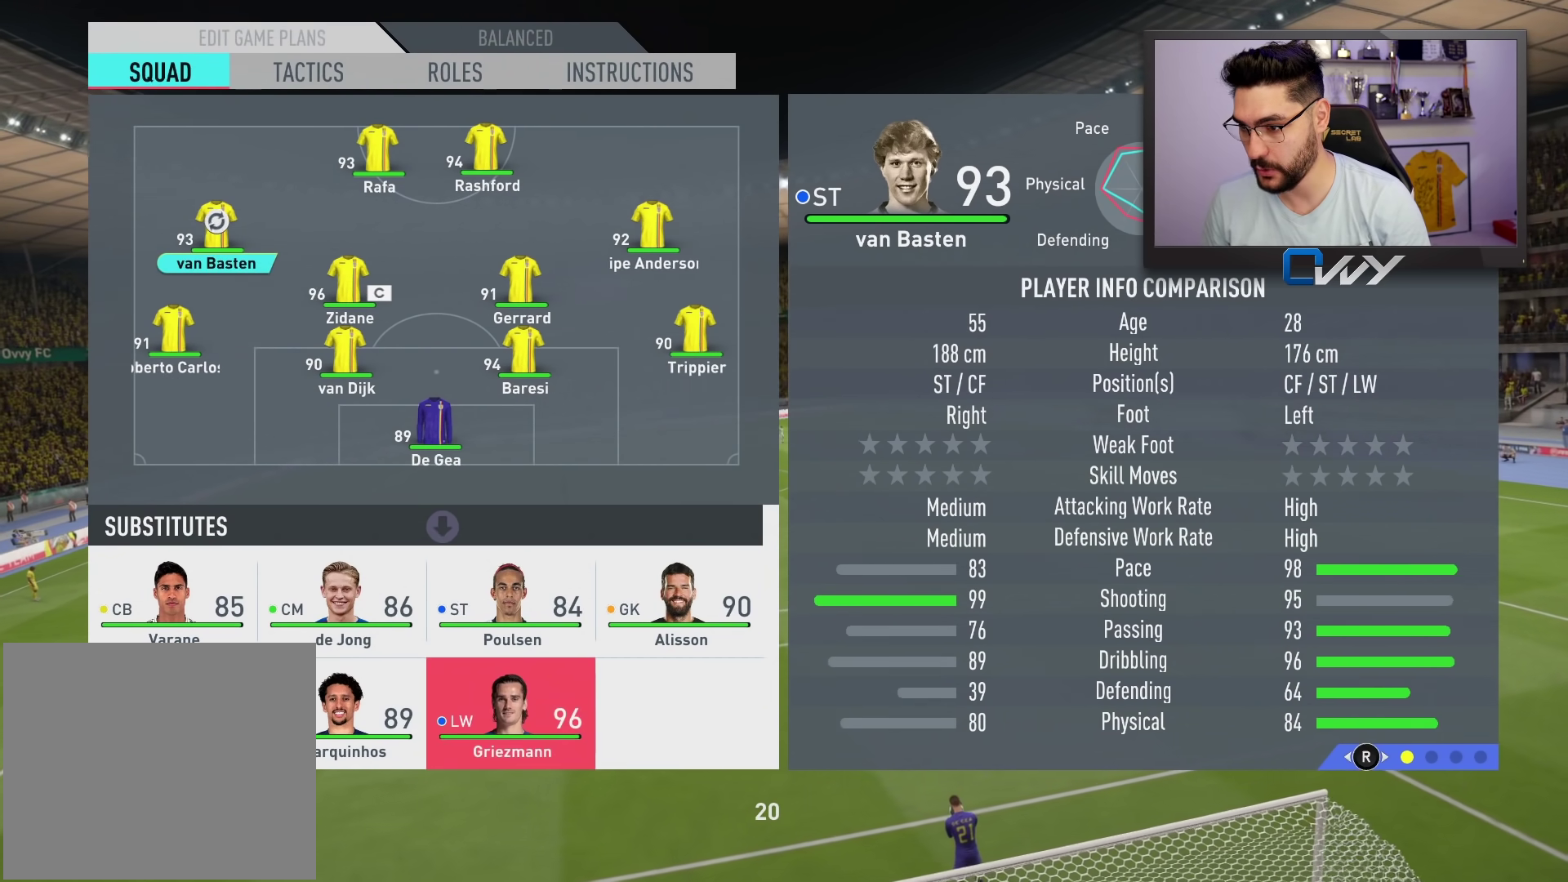
{"buttons": [], "left_stick": "center", "right_stick": "center", "events": [[33, "CROSS", "down"], [183, "CROSS", "up"], [383, "left_stick", "up"], [500, "left_stick", "center"]]}
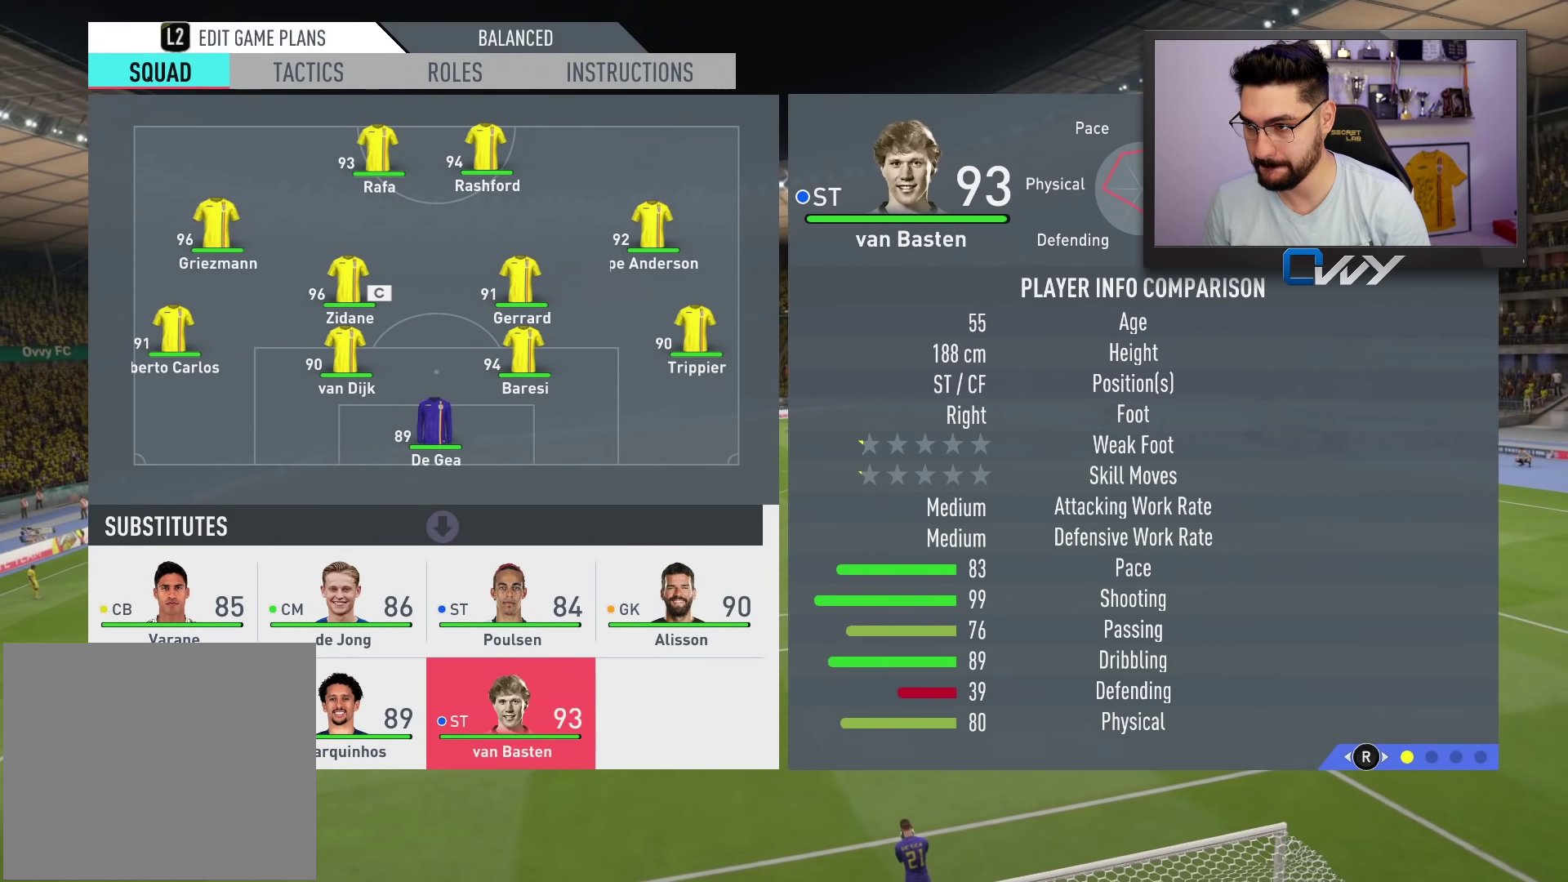
{"buttons": [], "left_stick": "up-left", "right_stick": "center", "events": [[133, "left_stick", "up"], [267, "left_stick", "center"], [383, "left_stick", "up-left"]]}
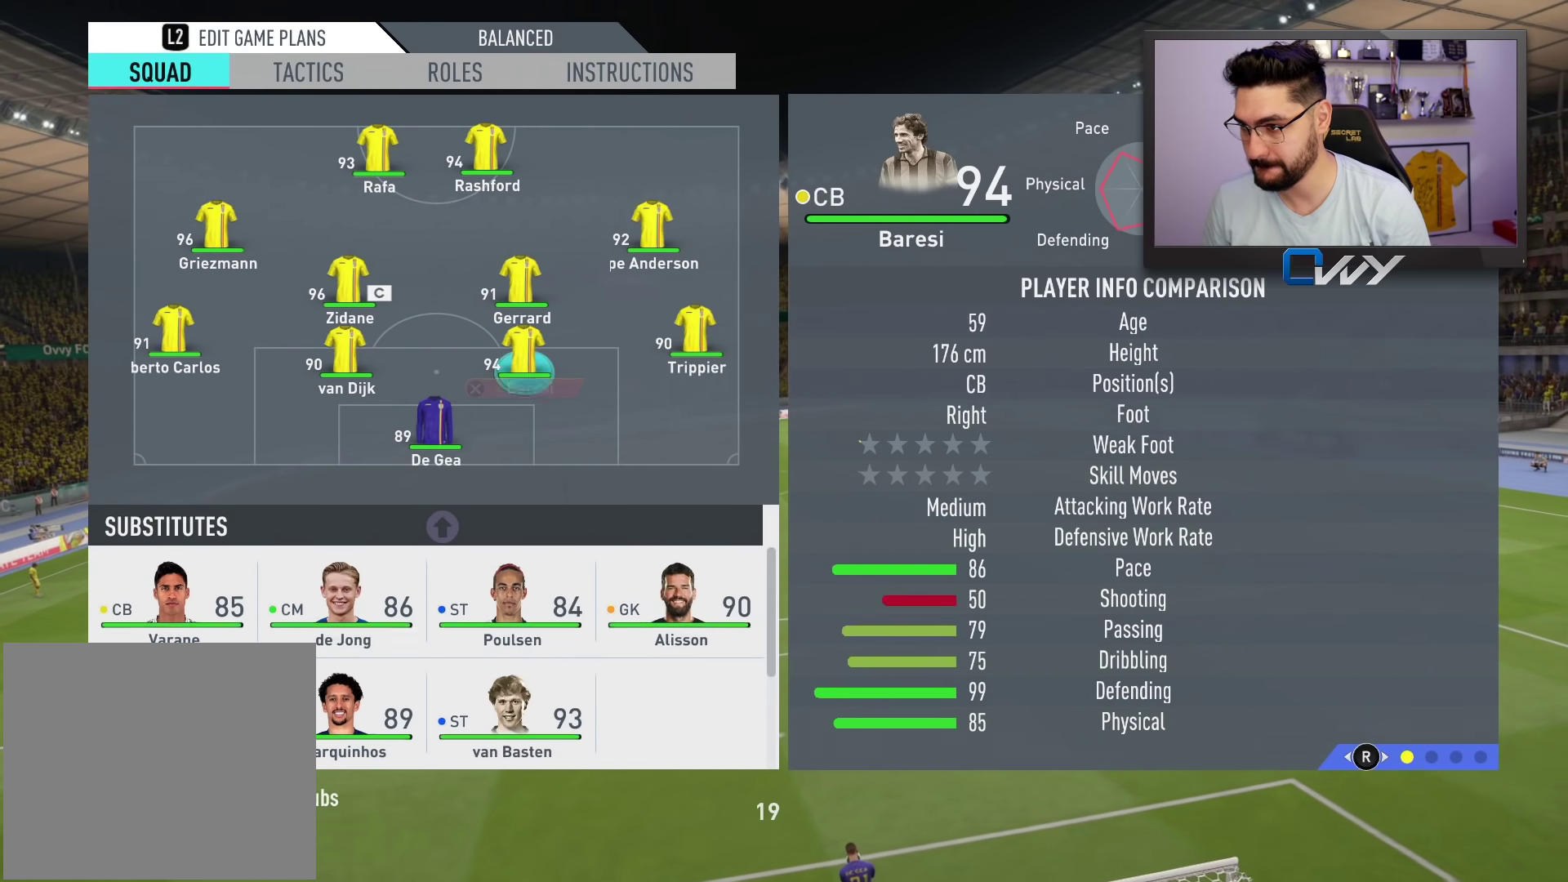
{"buttons": [], "left_stick": "center", "right_stick": "center", "events": [[17, "left_stick", "center"], [350, "left_stick", "right"], [483, "left_stick", "center"]]}
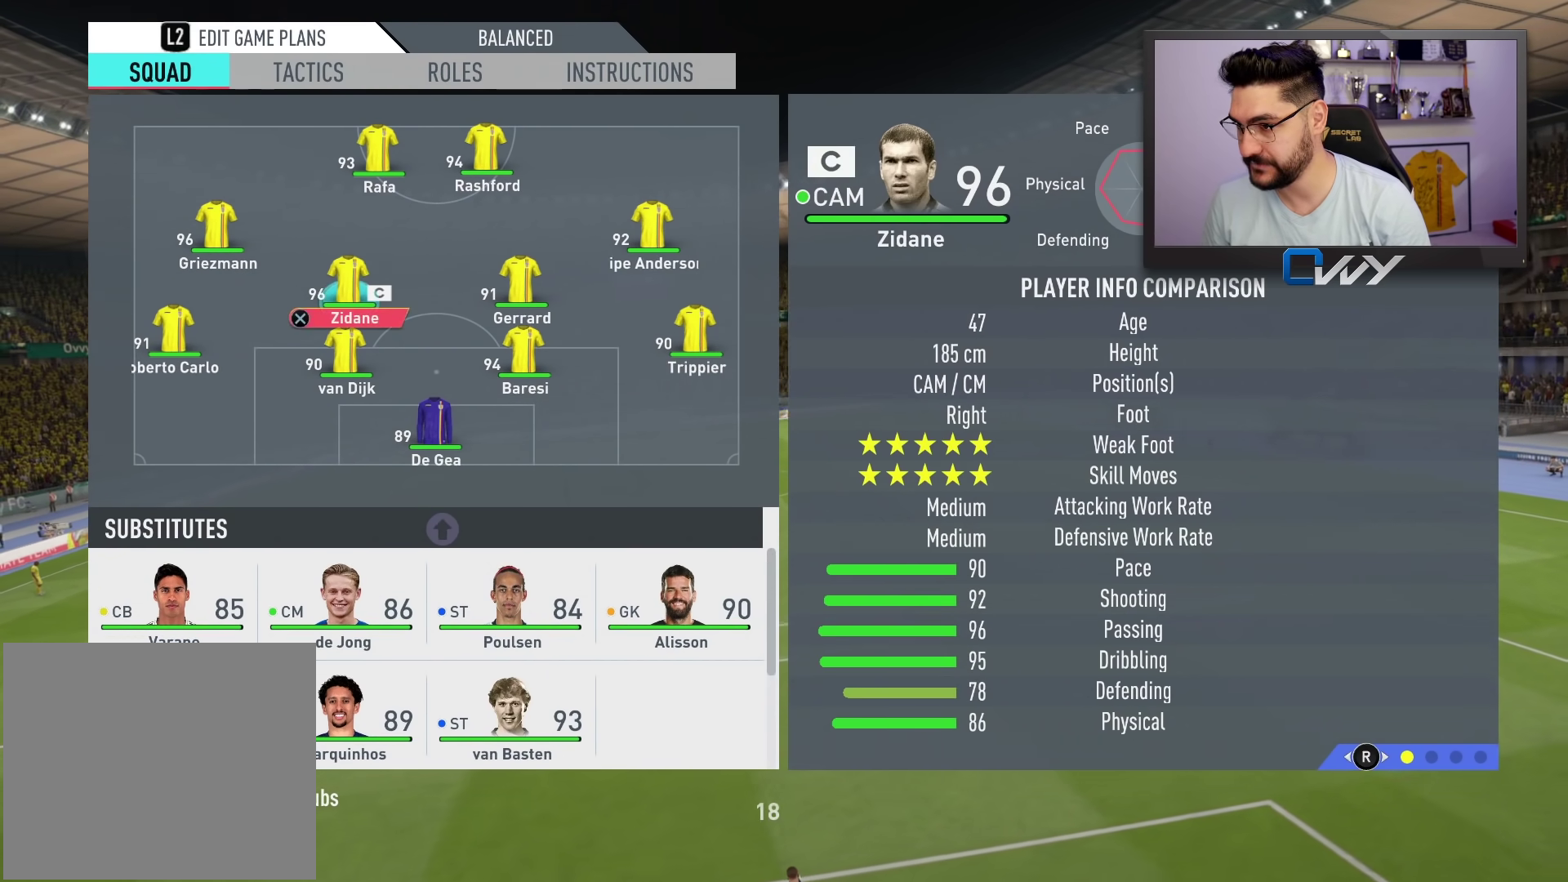
{"buttons": [], "left_stick": "center", "right_stick": "center", "events": [[167, "left_stick", "right"], [250, "left_stick", "center"]]}
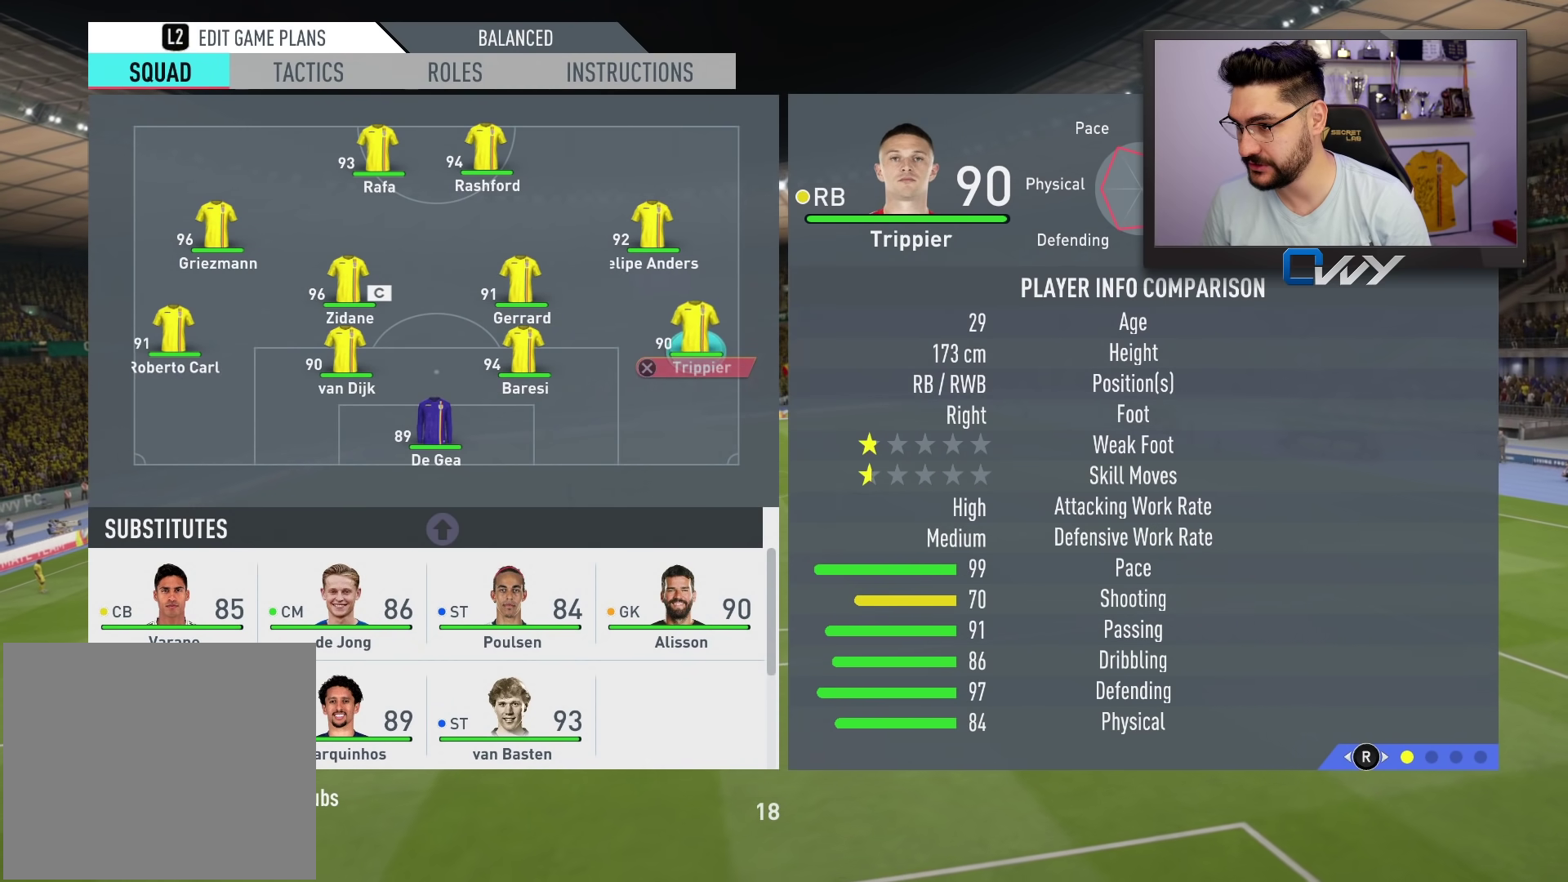
{"buttons": [], "left_stick": "center", "right_stick": "center", "events": [[150, "left_stick", "up-left"], [233, "left_stick", "center"]]}
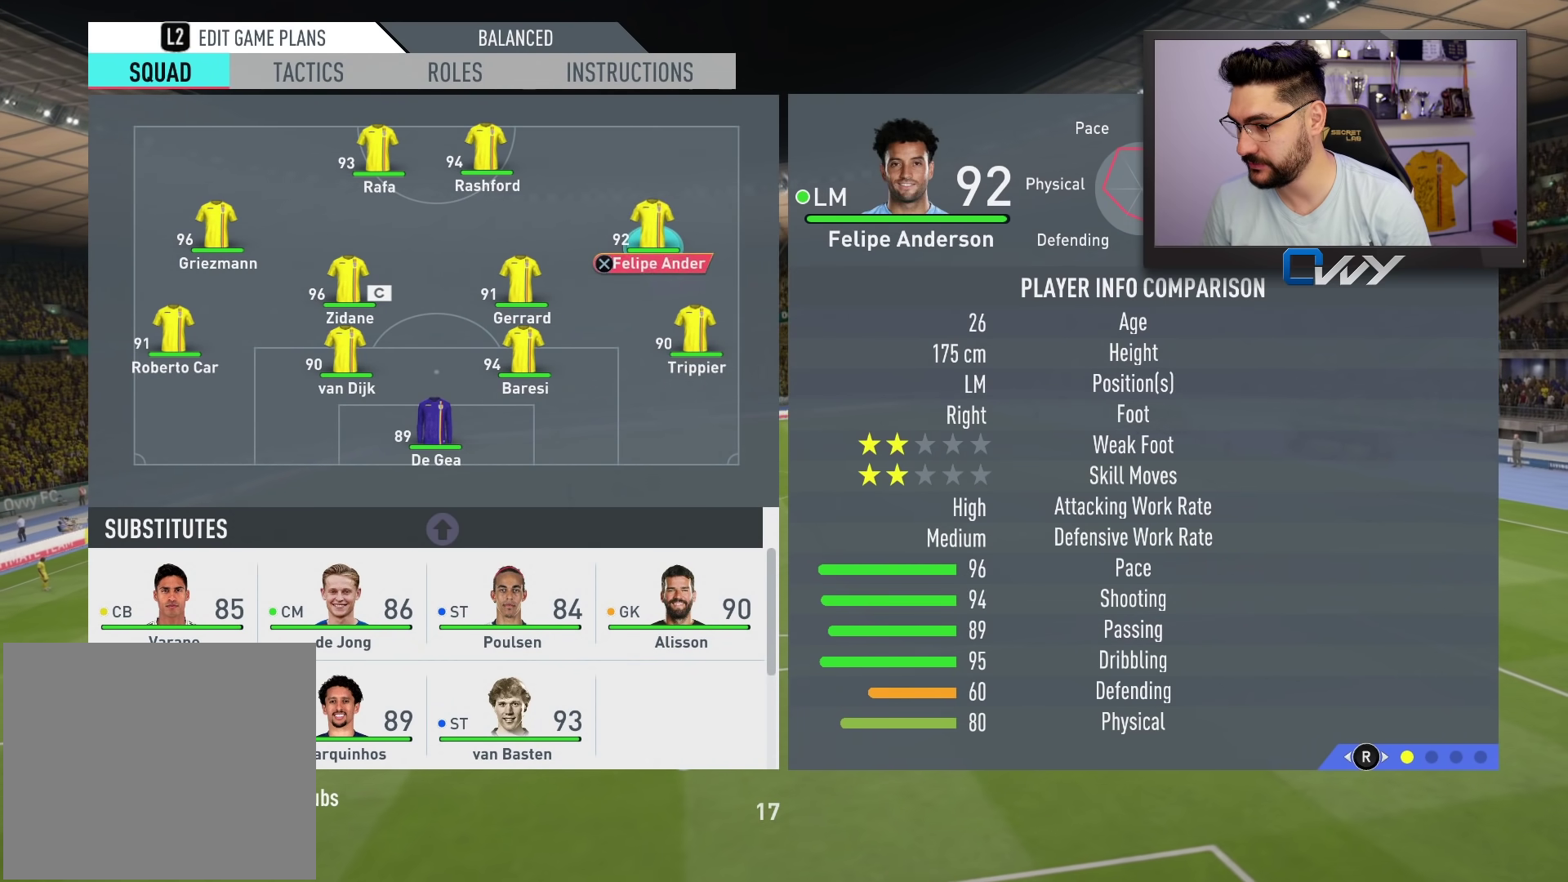
{"buttons": [], "left_stick": "center", "right_stick": "center", "events": []}
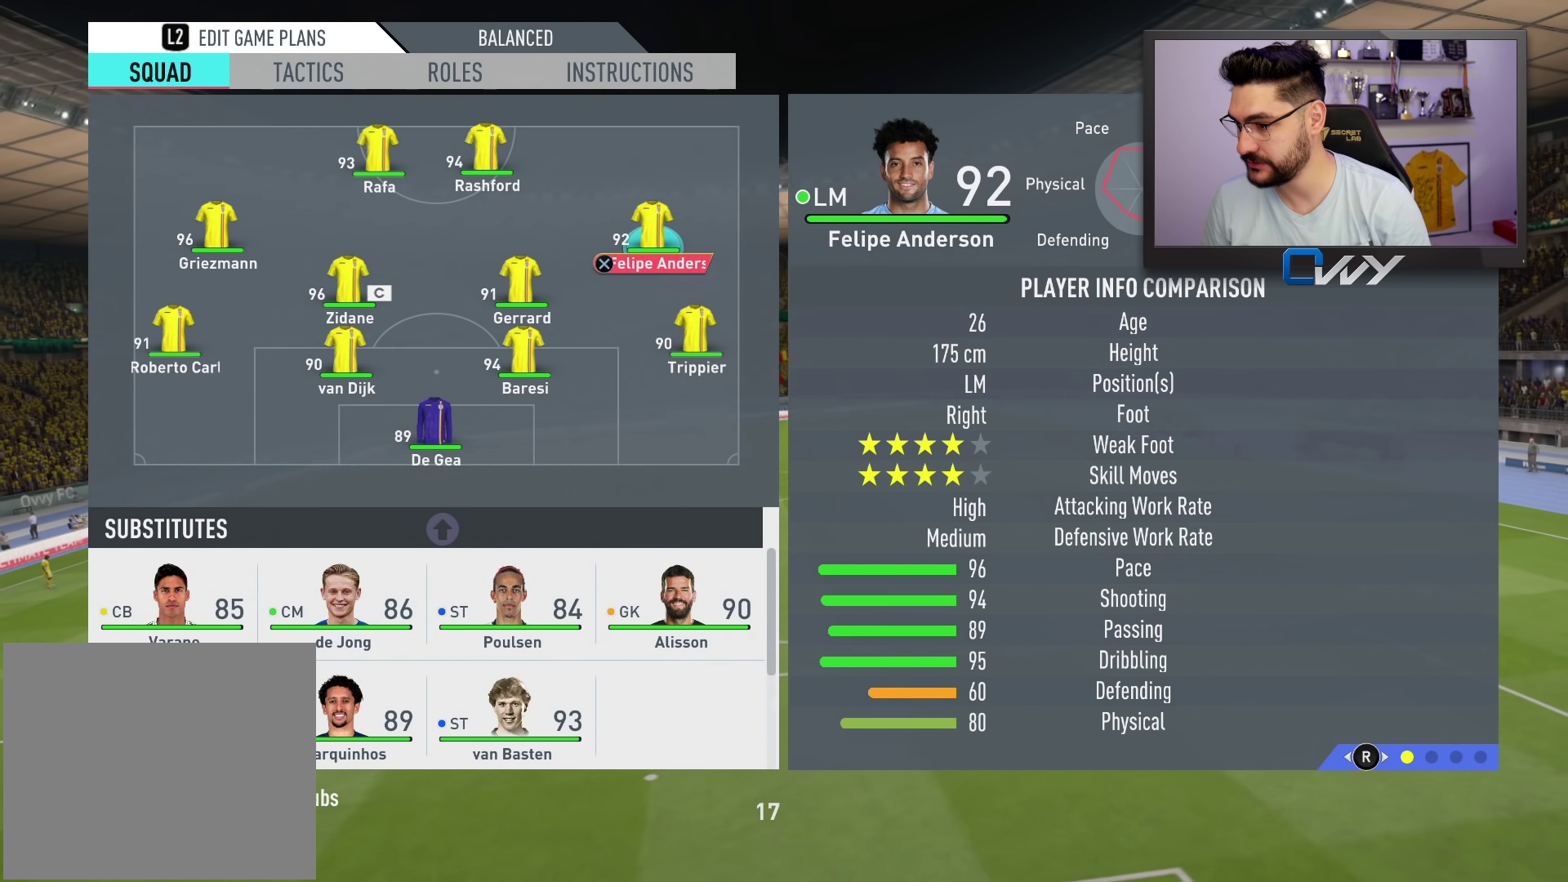
{"buttons": [], "left_stick": "center", "right_stick": "center", "events": [[133, "CIRCLE", "down"], [300, "CIRCLE", "up"]]}
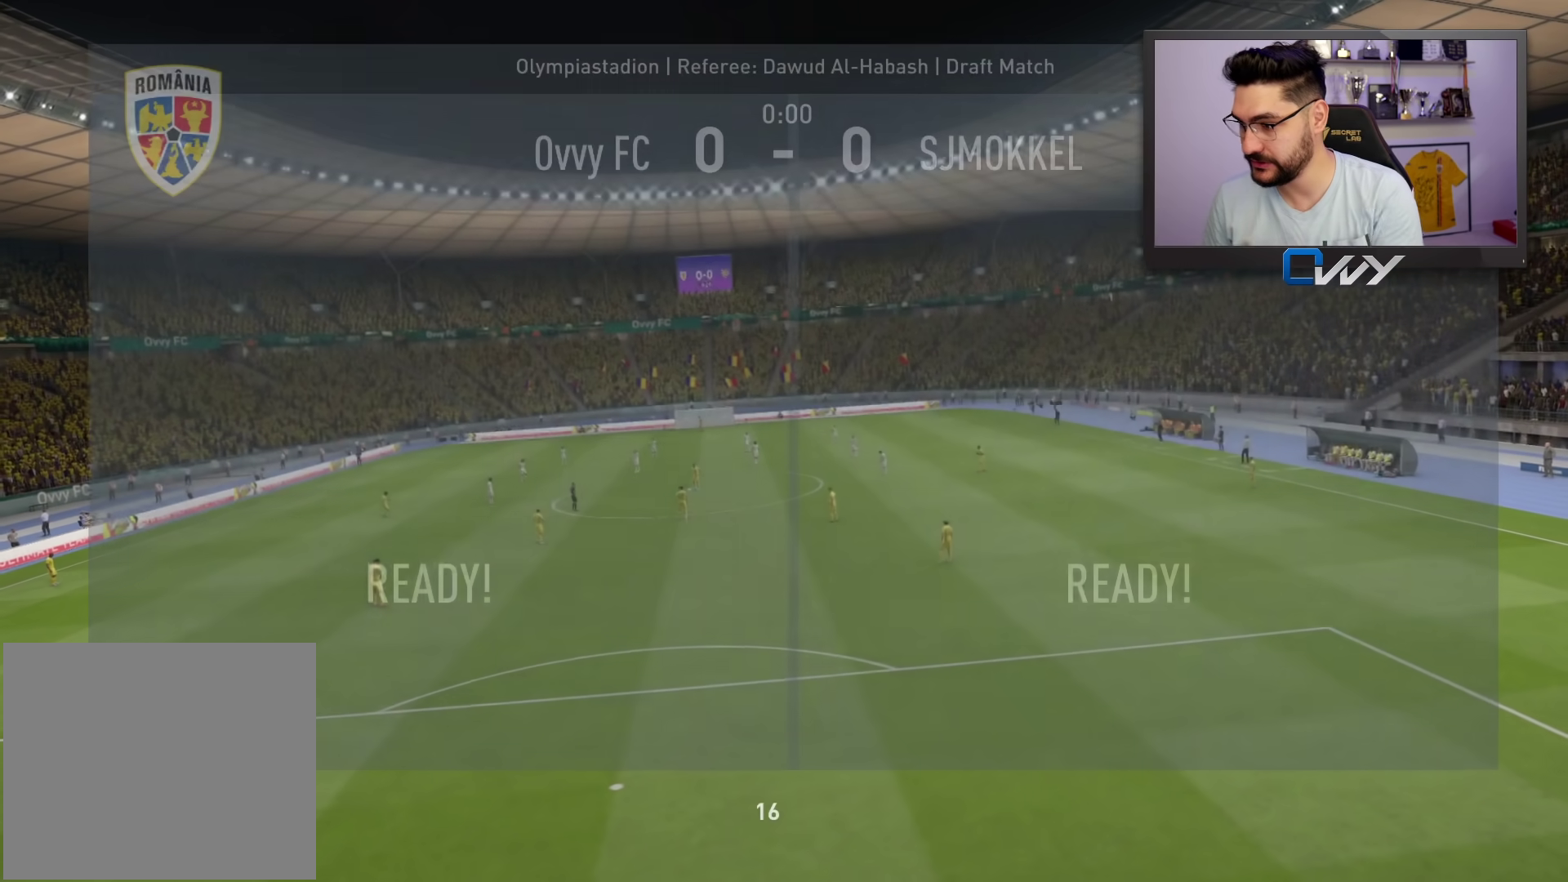
{"buttons": [], "left_stick": "center", "right_stick": "center", "events": []}
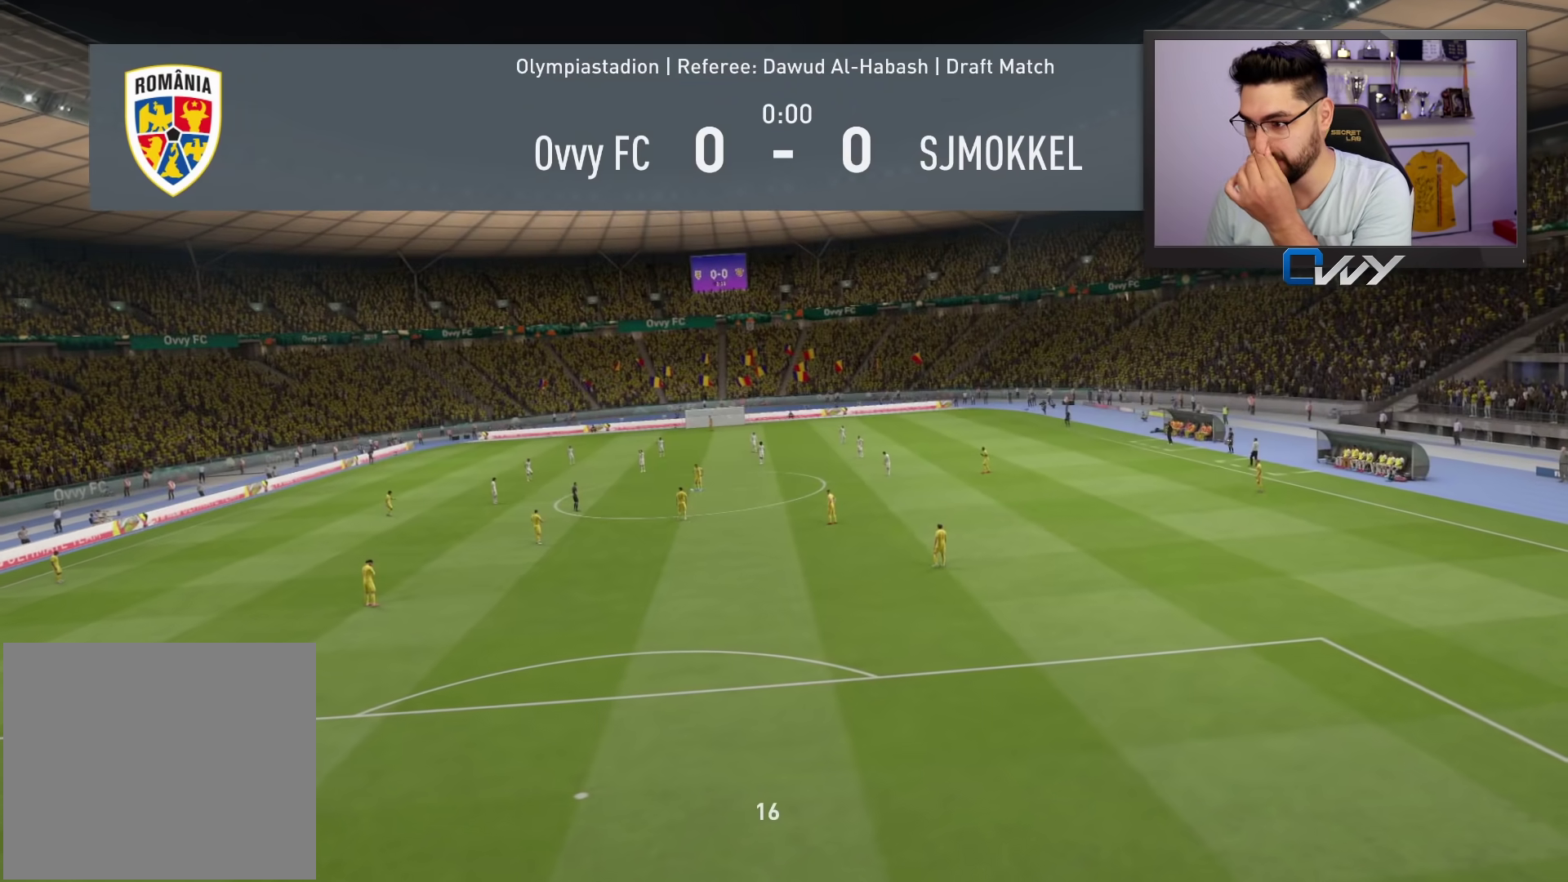
{"buttons": [], "left_stick": "center", "right_stick": "center", "events": []}
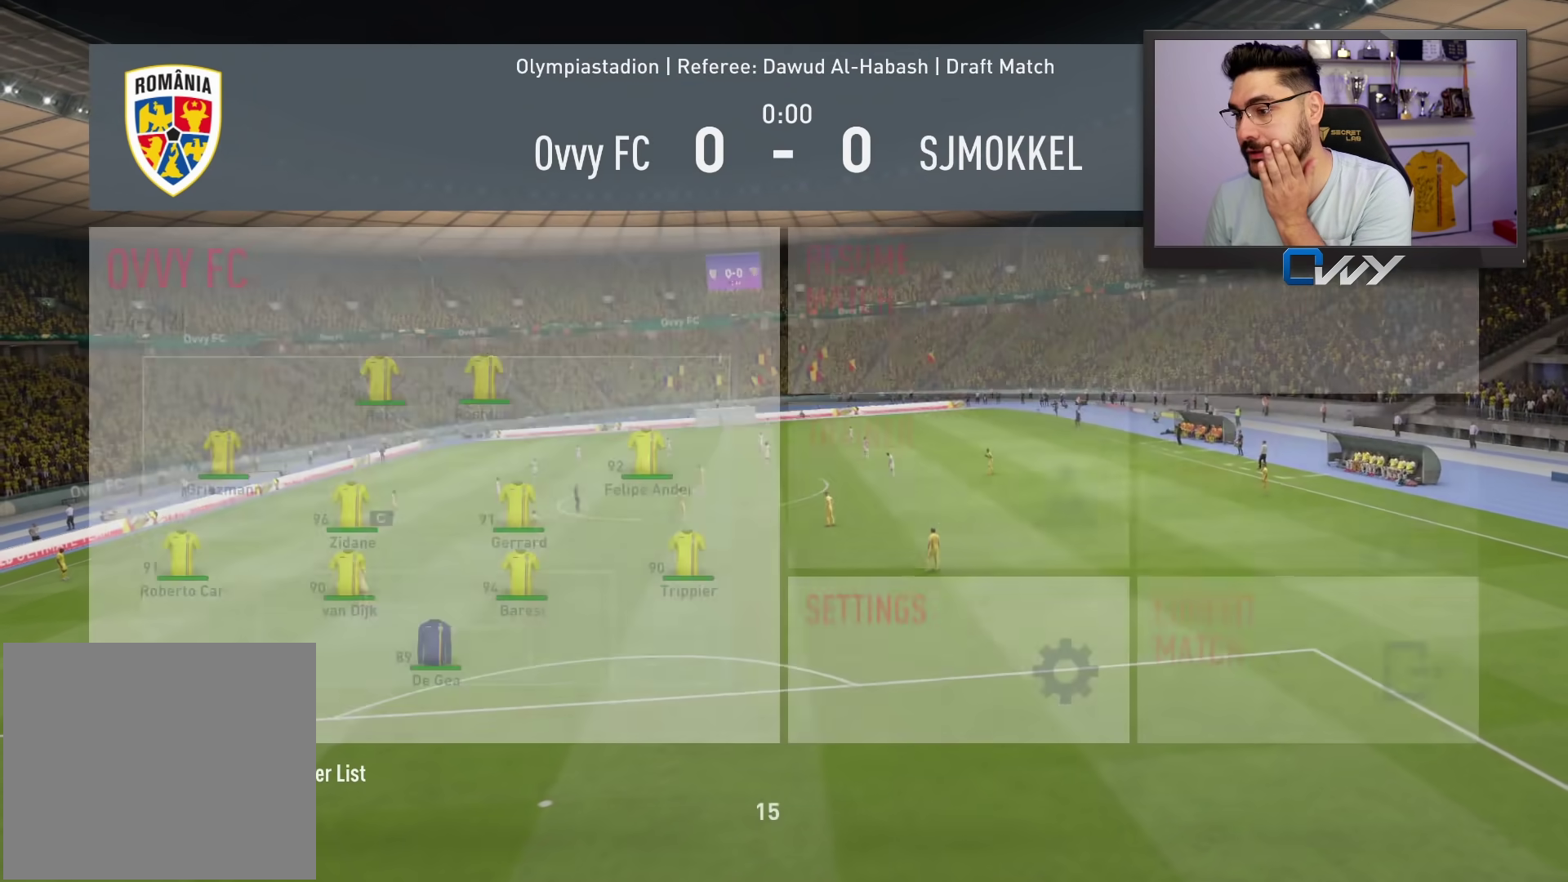
{"buttons": [], "left_stick": "center", "right_stick": "center", "events": [[83, "CIRCLE", "down"], [217, "CIRCLE", "up"]]}
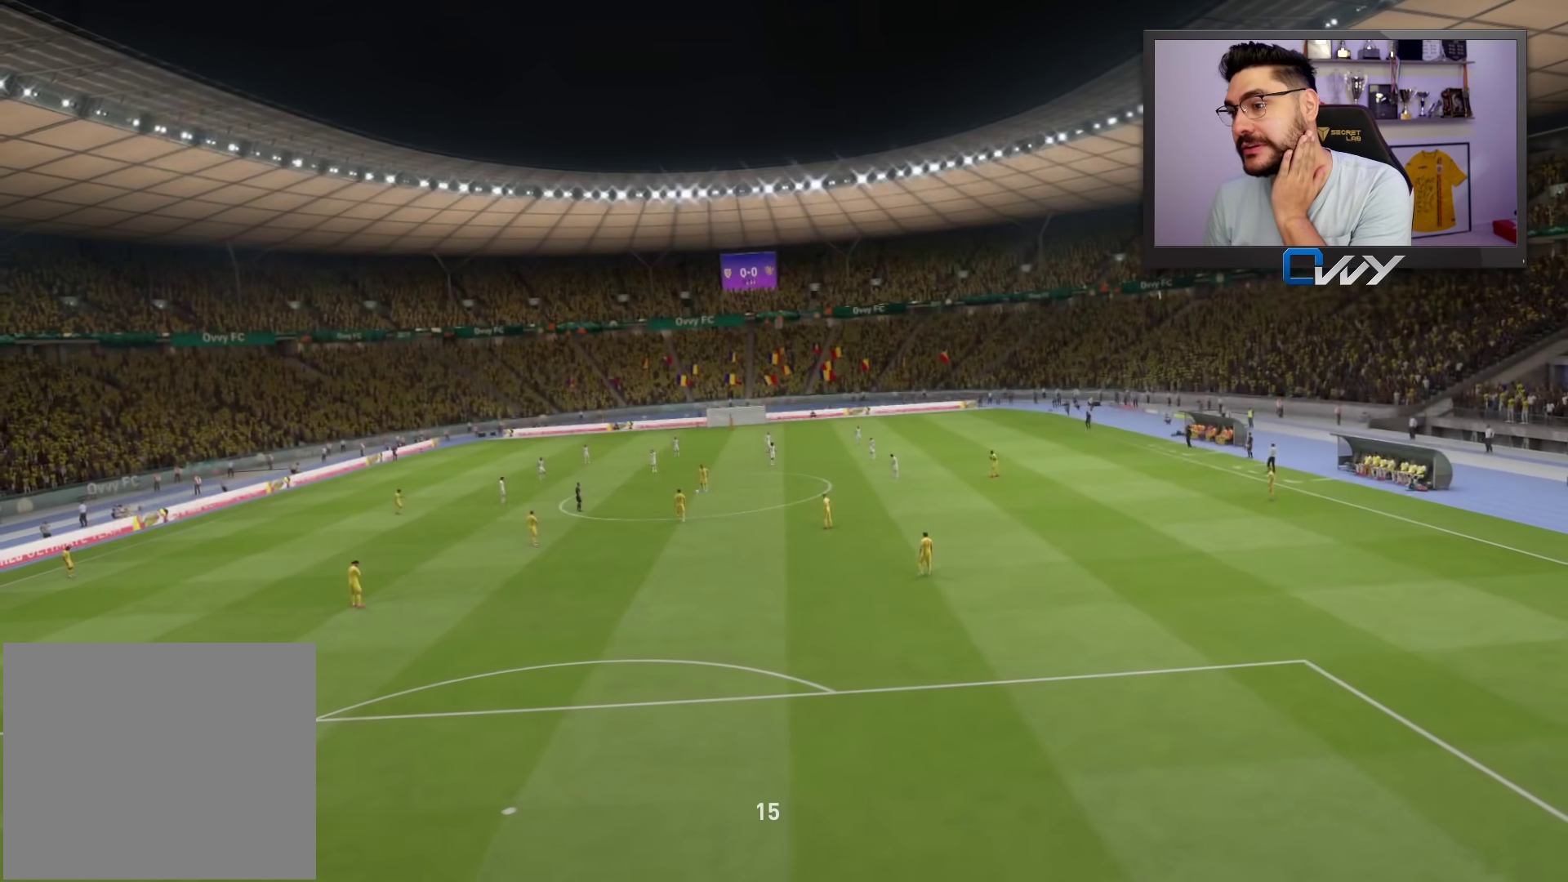
{"buttons": [], "left_stick": "center", "right_stick": "center", "events": []}